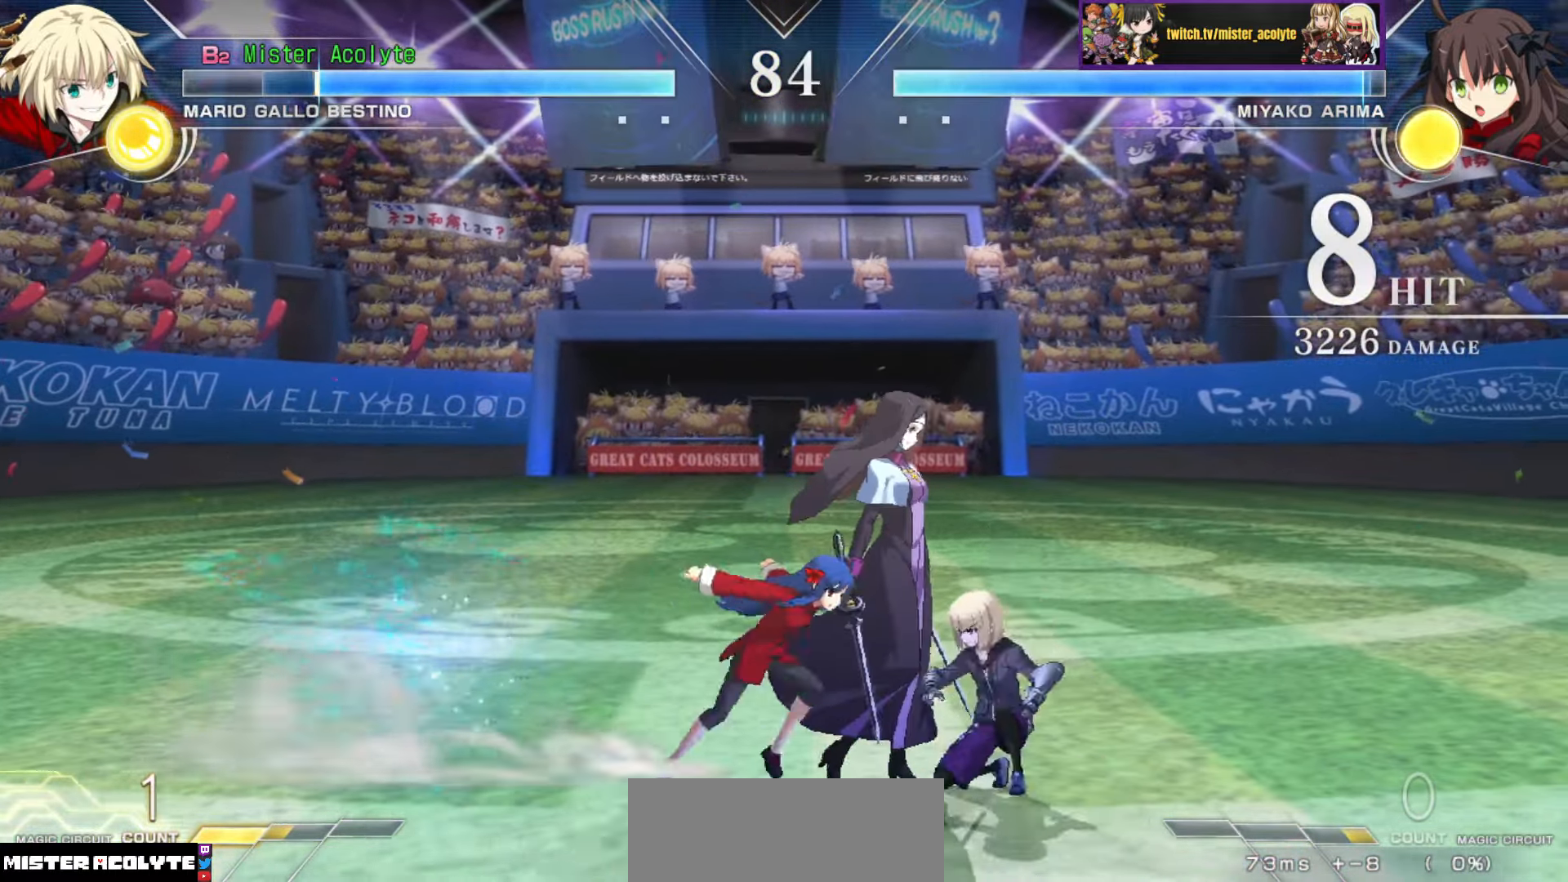
Gameplay with a controller (PlayStation layout); each line is a JSON object with the inputs held at the frame after it. "events" lists button and stick changes between this image and that frame as [ms after this image, input, new state], when the widget could be followed in between. Not read: DPAD_DOWN DPAD_LEFT DPAD_RIGHT DPAD_UP L1 L2 L3 R3 SELECT START left_stick right_stick.
{"buttons": [], "events": [[216, "CROSS", "down"], [216, "SQUARE", "down"], [466, "CROSS", "up"], [466, "SQUARE", "up"]]}
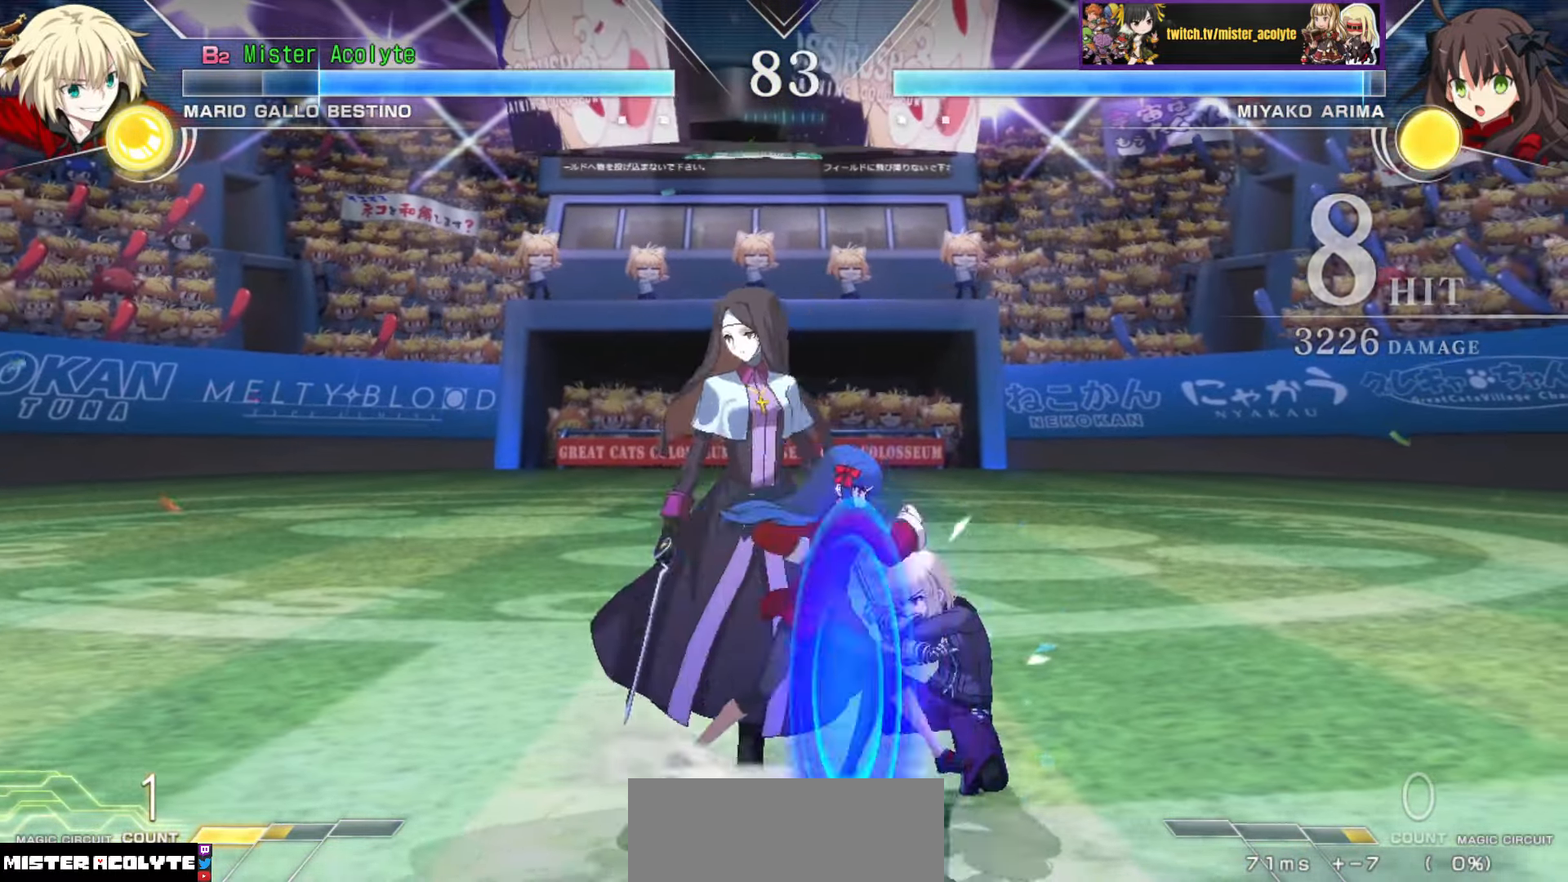
{"buttons": [], "events": [[133, "SQUARE", "down"], [150, "CROSS", "down"], [366, "CROSS", "up"], [366, "SQUARE", "up"]]}
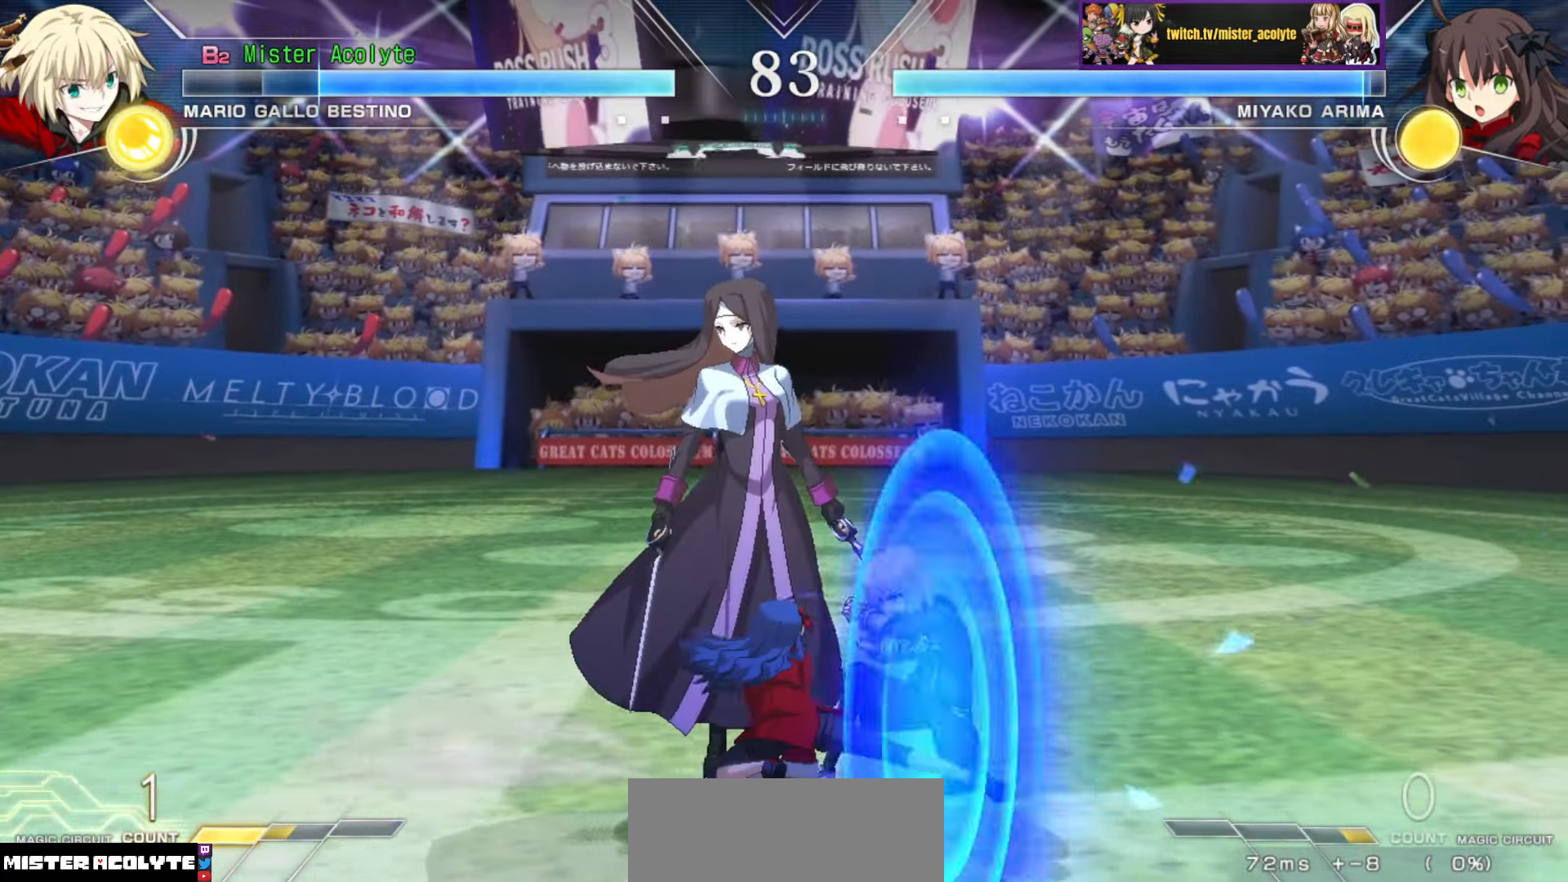
{"buttons": [], "events": [[66, "CROSS", "down"], [66, "SQUARE", "down"], [250, "CROSS", "up"], [250, "SQUARE", "up"]]}
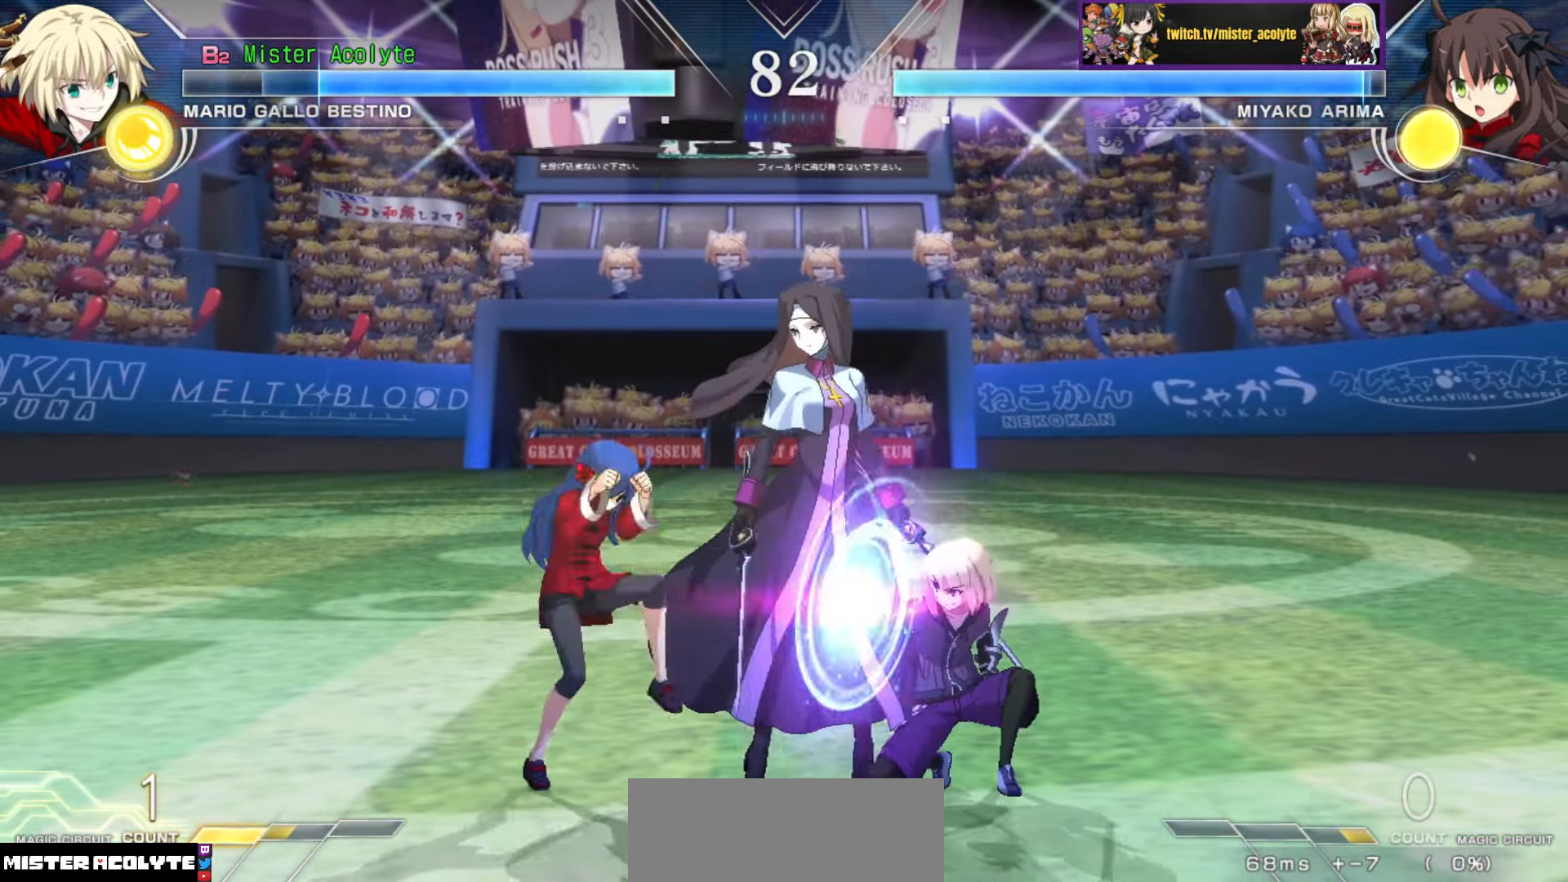
{"buttons": [], "events": []}
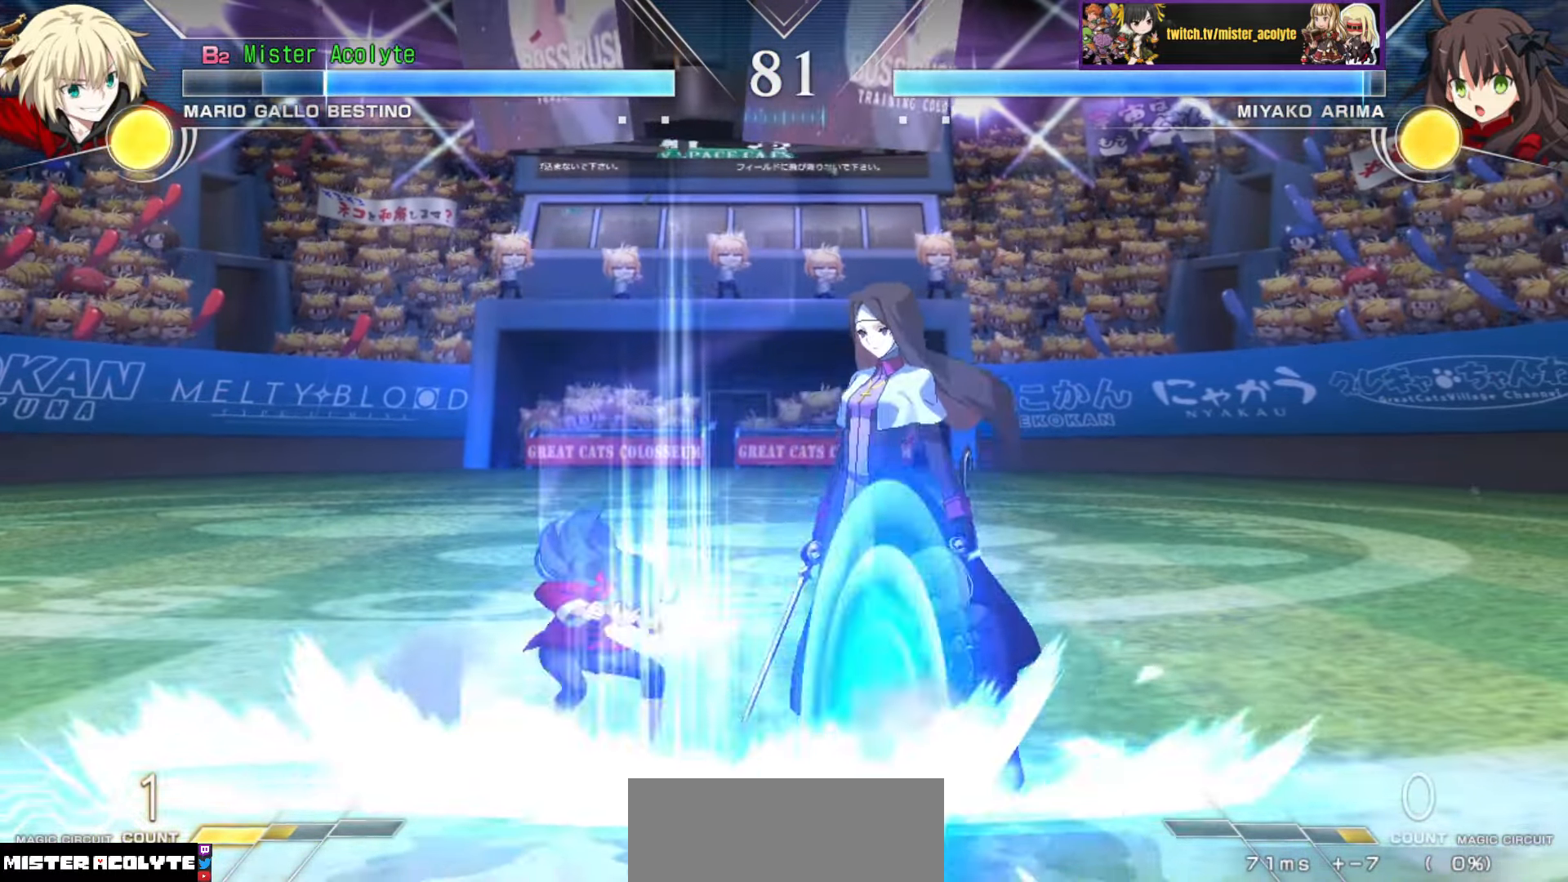
{"buttons": [], "events": []}
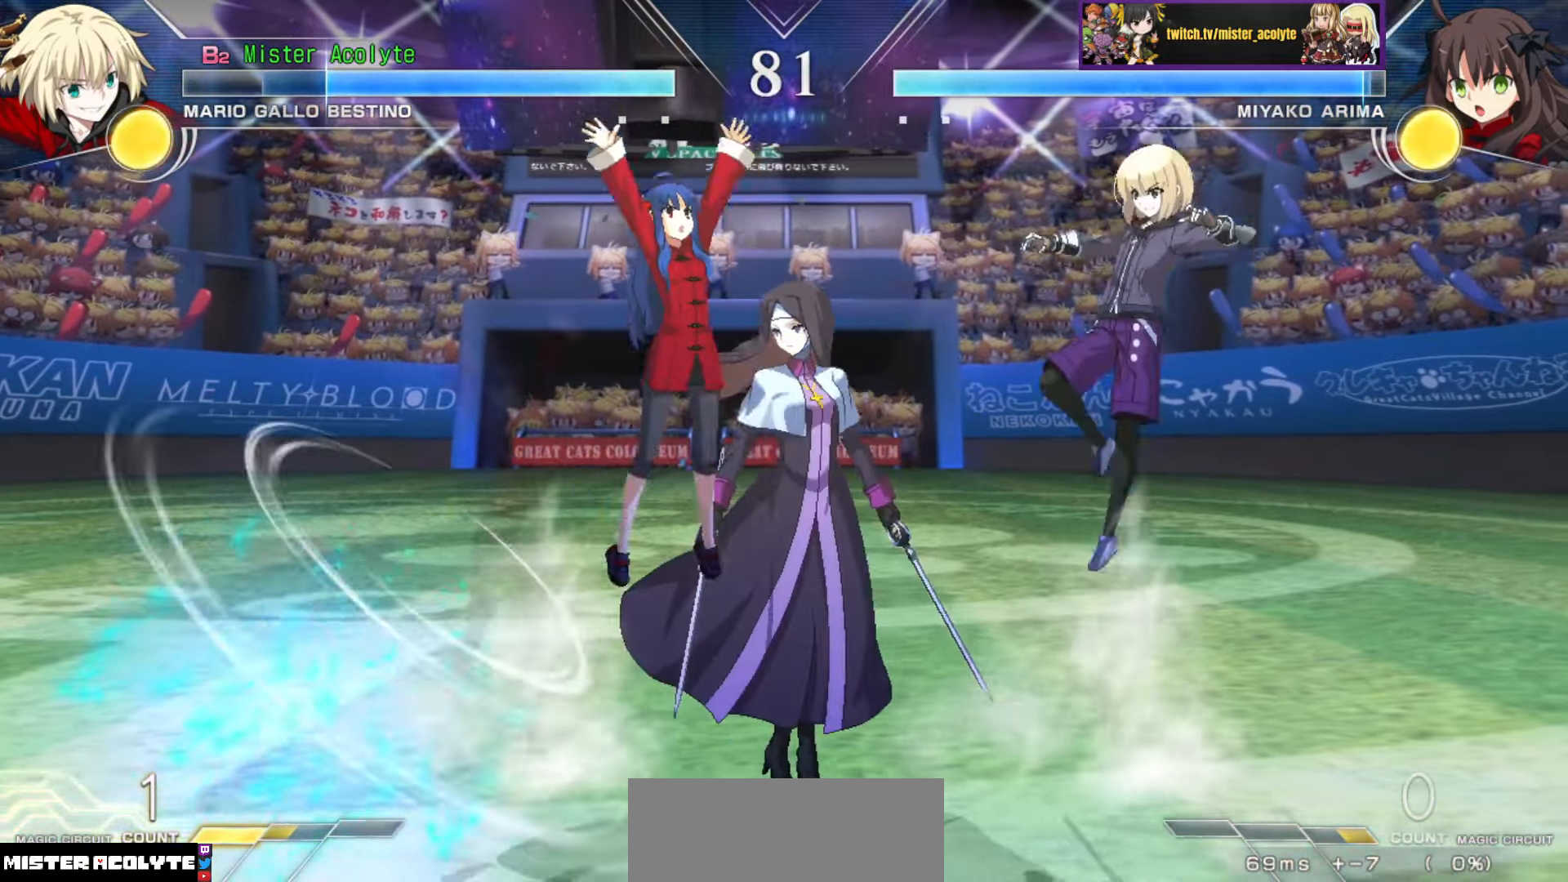
{"buttons": ["CIRCLE"], "events": [[383, "CIRCLE", "down"]]}
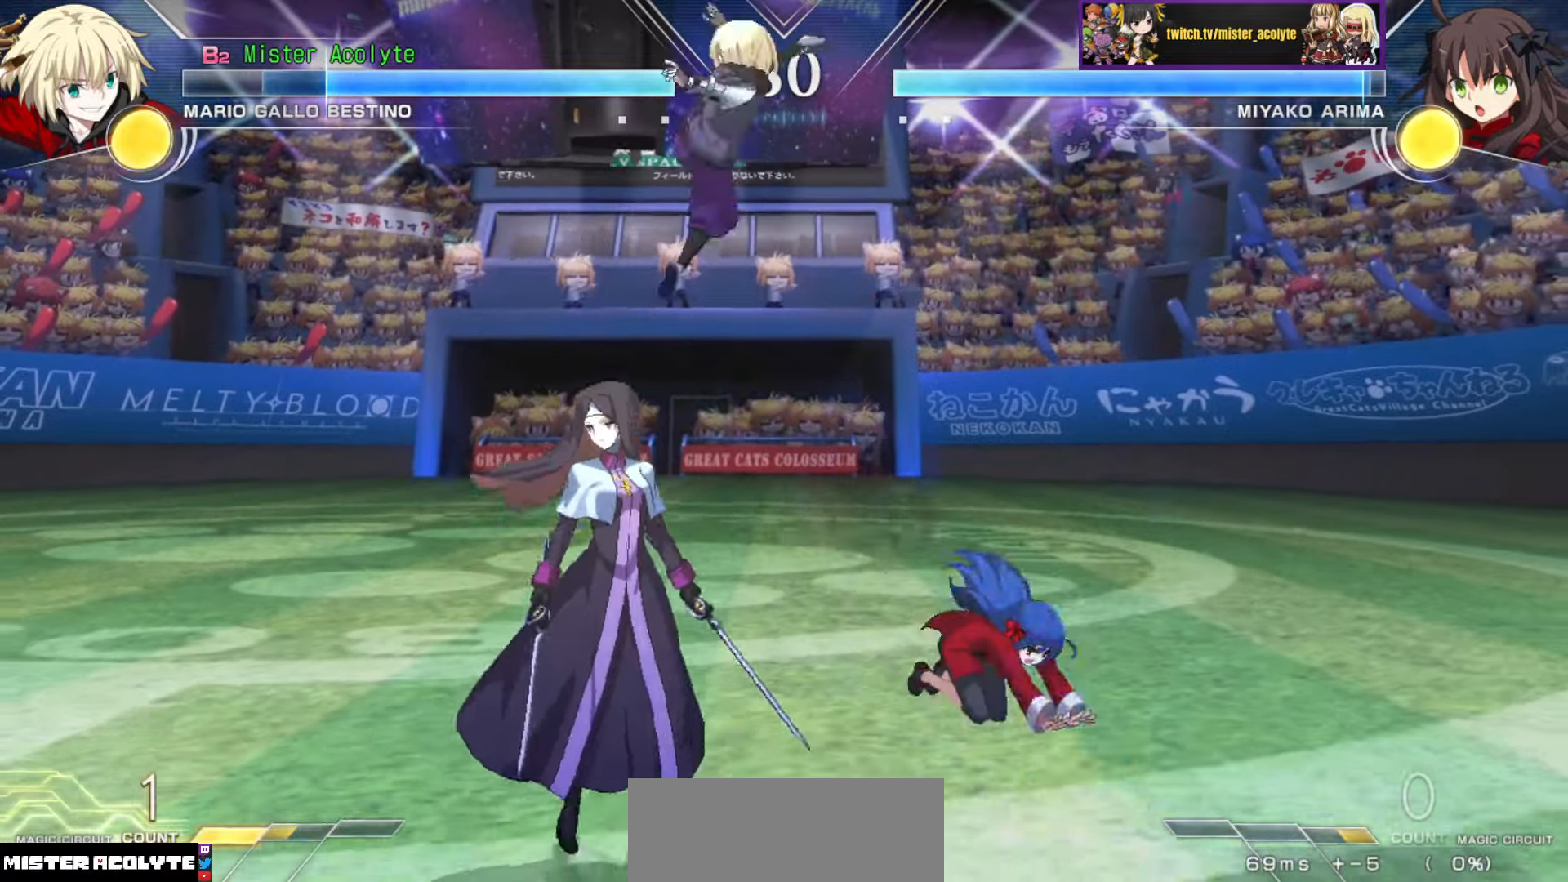
{"buttons": [], "events": [[100, "CIRCLE", "up"]]}
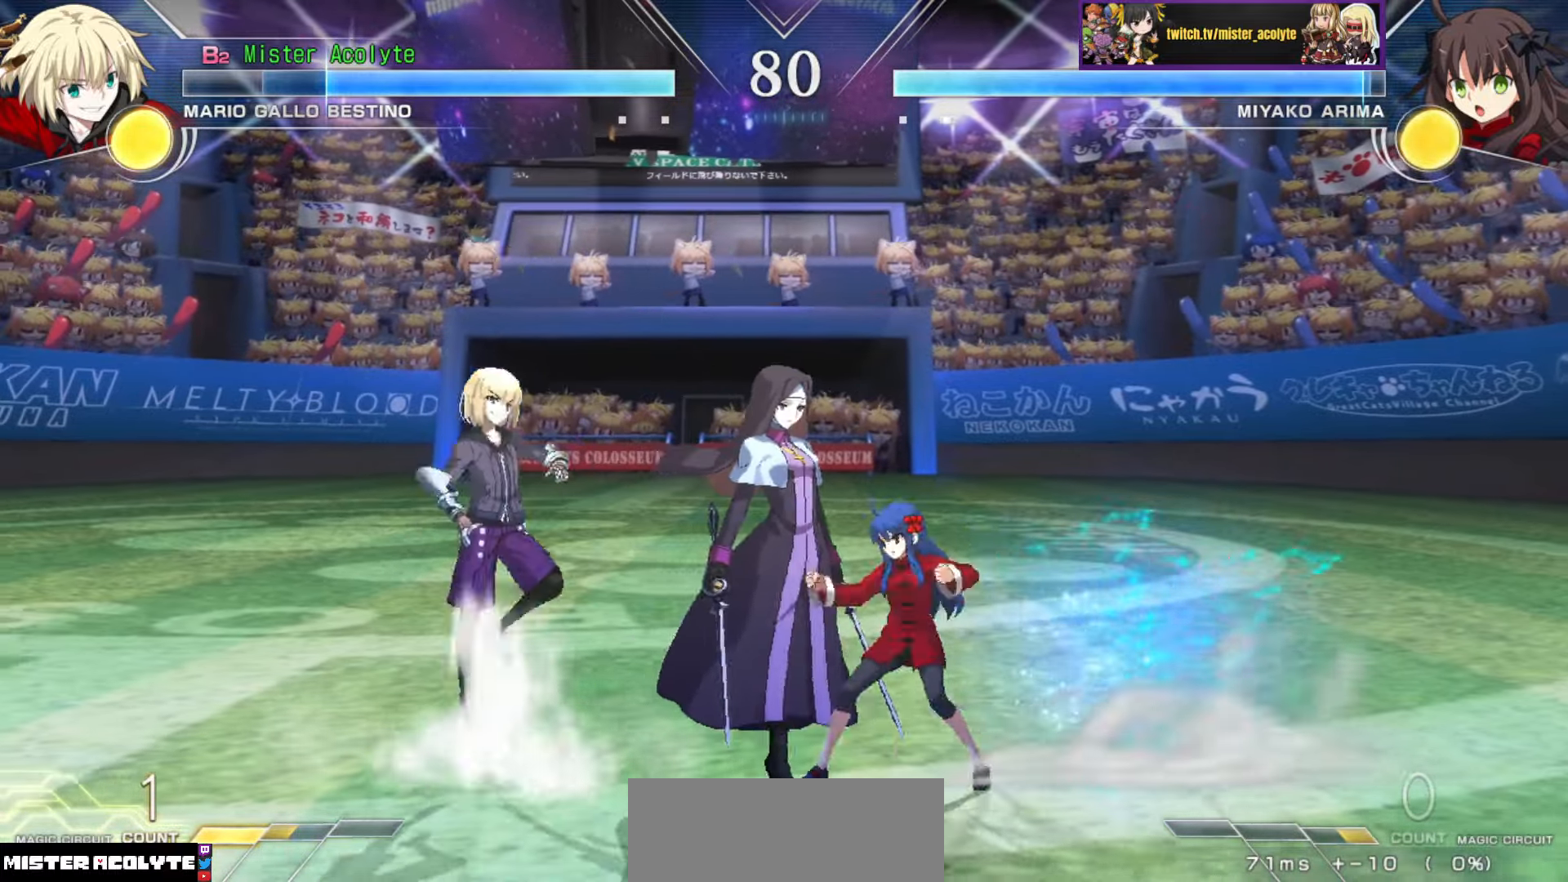
{"buttons": [], "events": []}
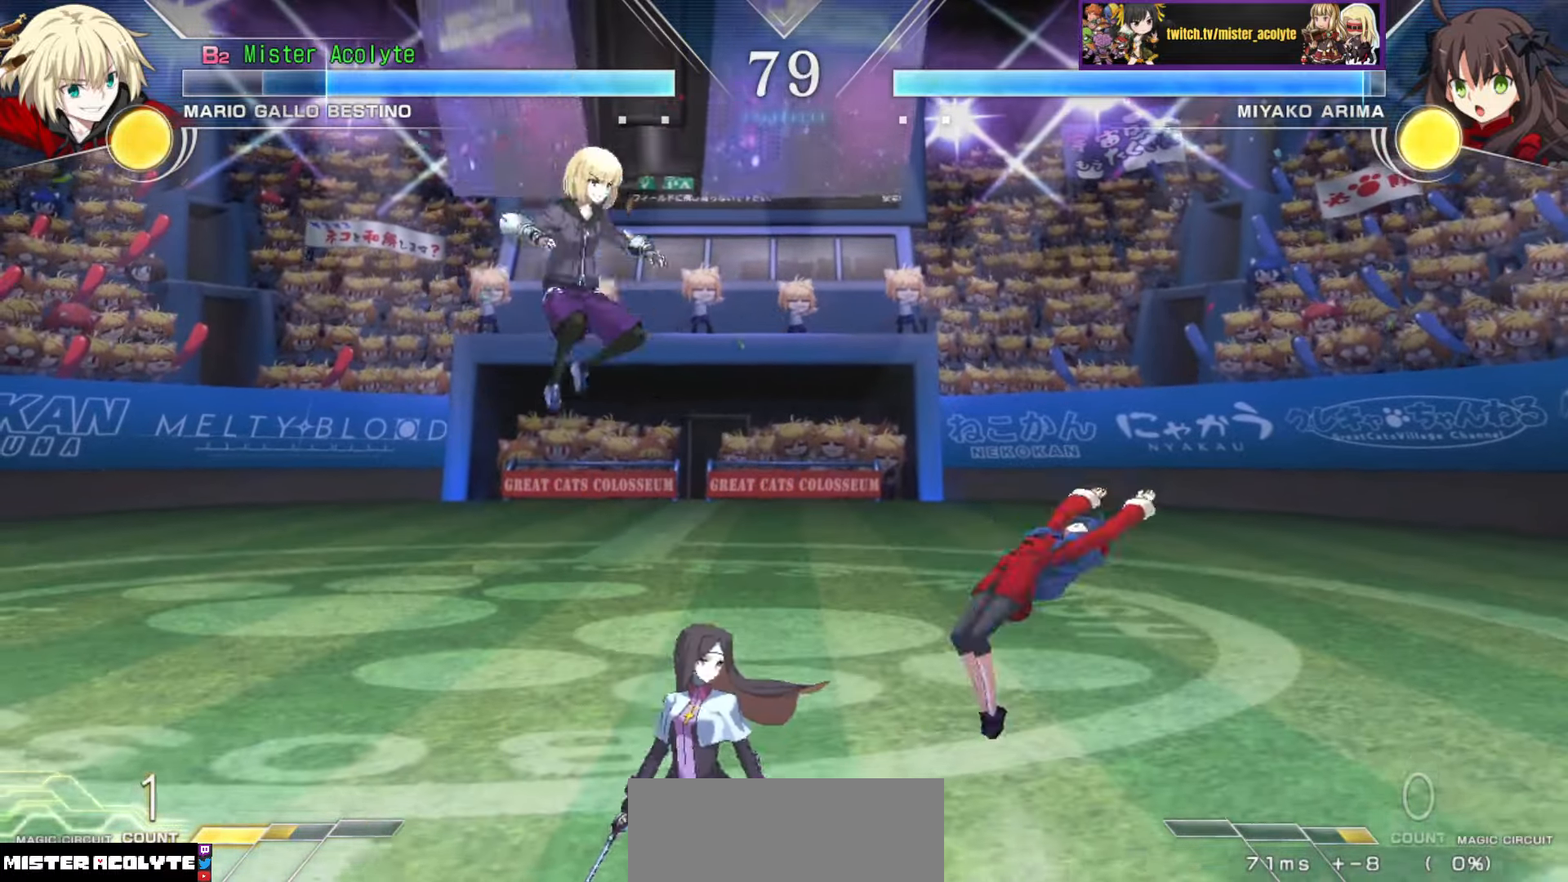
{"buttons": [], "events": [[133, "CIRCLE", "down"], [283, "CIRCLE", "up"]]}
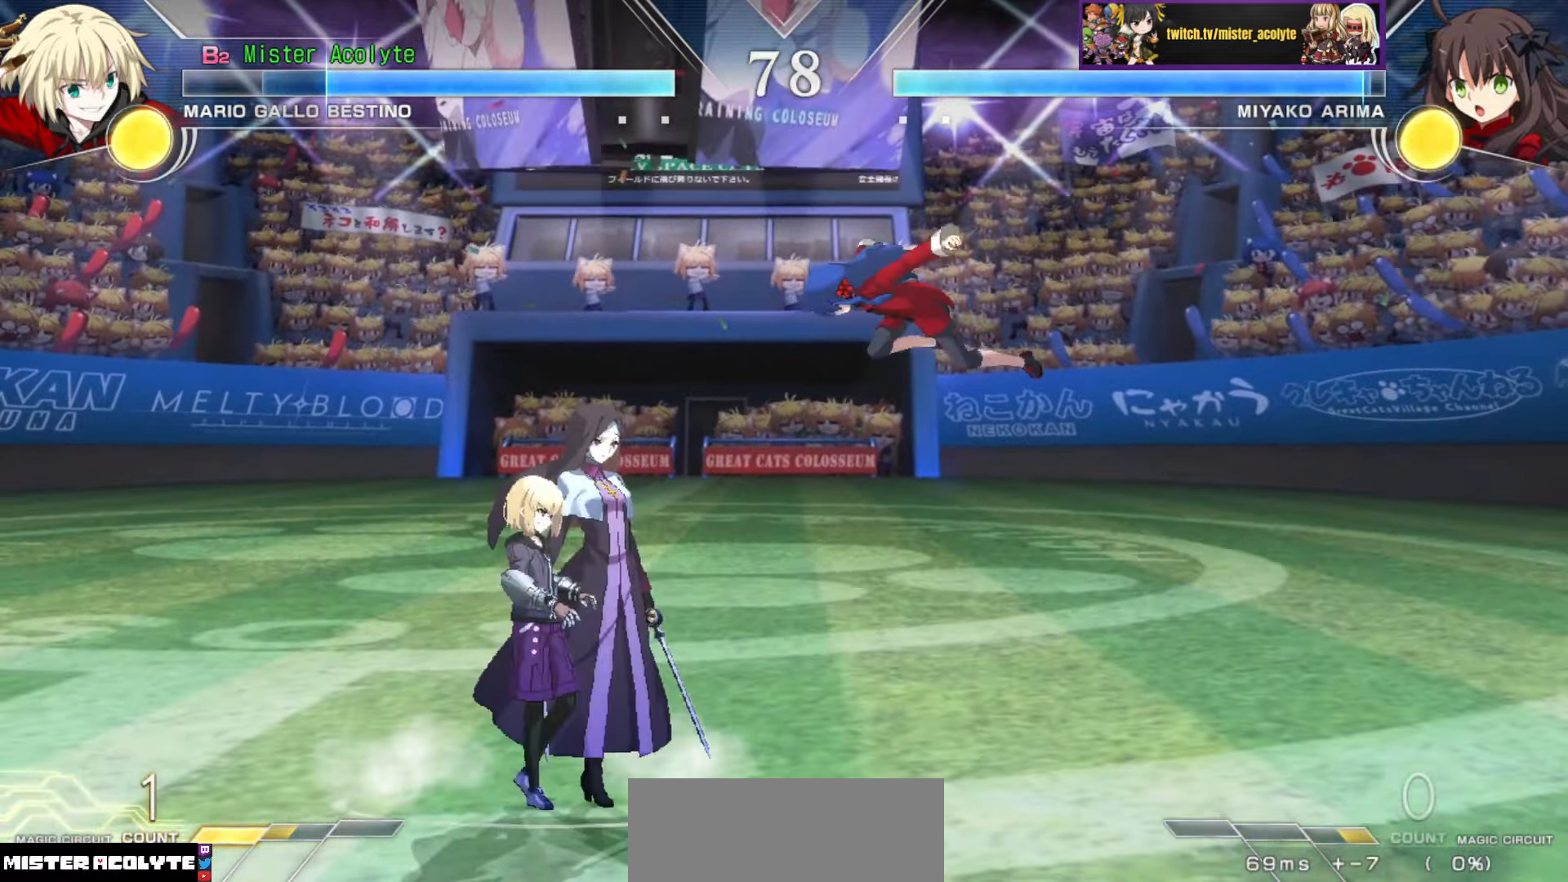
{"buttons": [], "events": []}
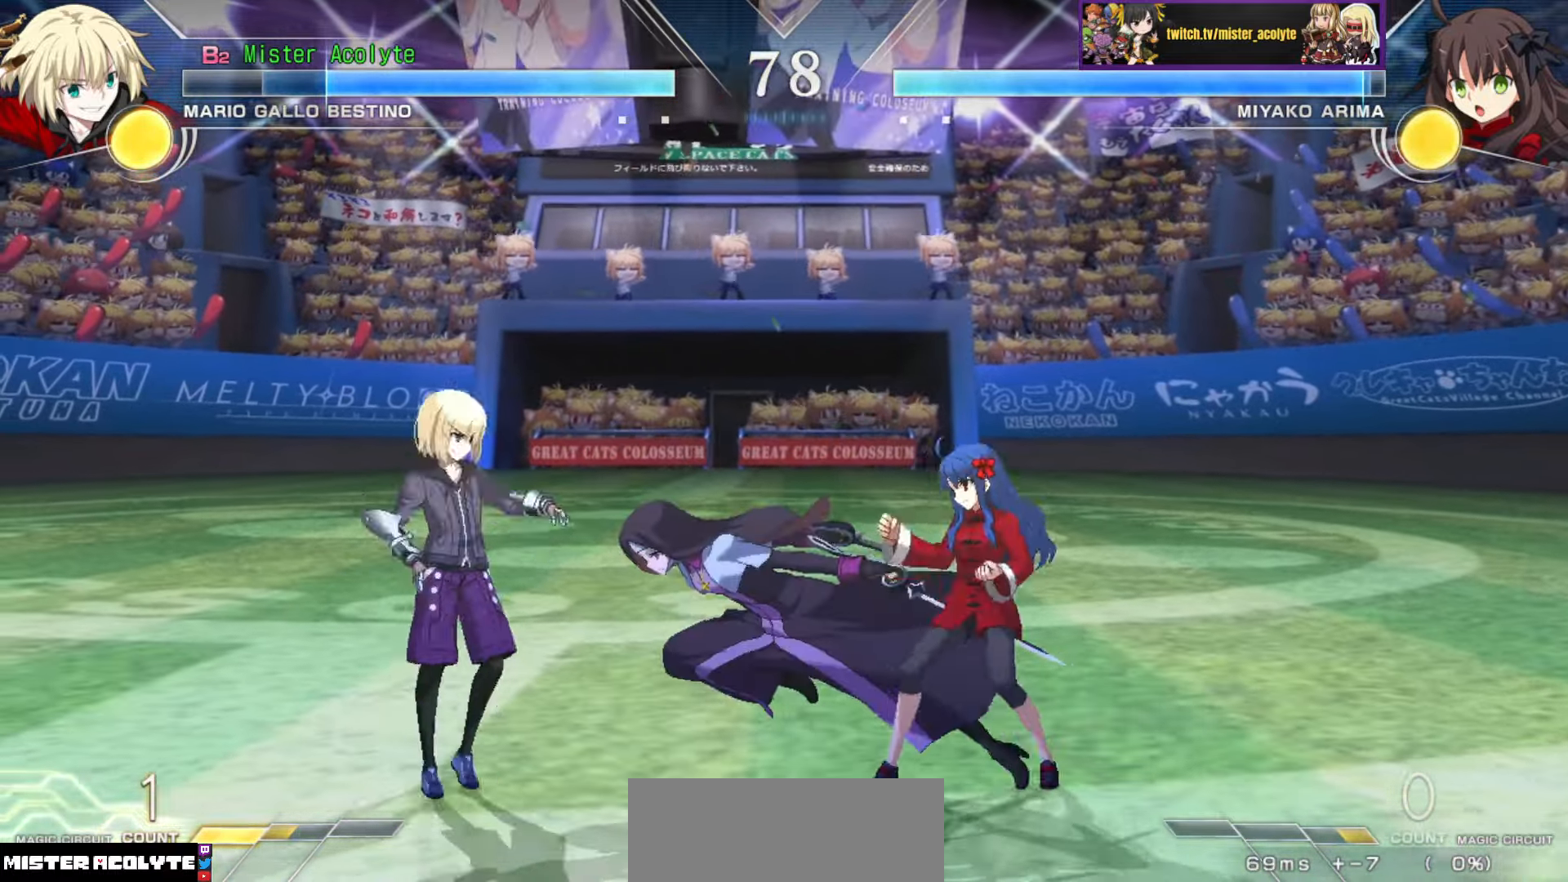
{"buttons": [], "events": [[33, "SQUARE", "down"], [150, "SQUARE", "up"]]}
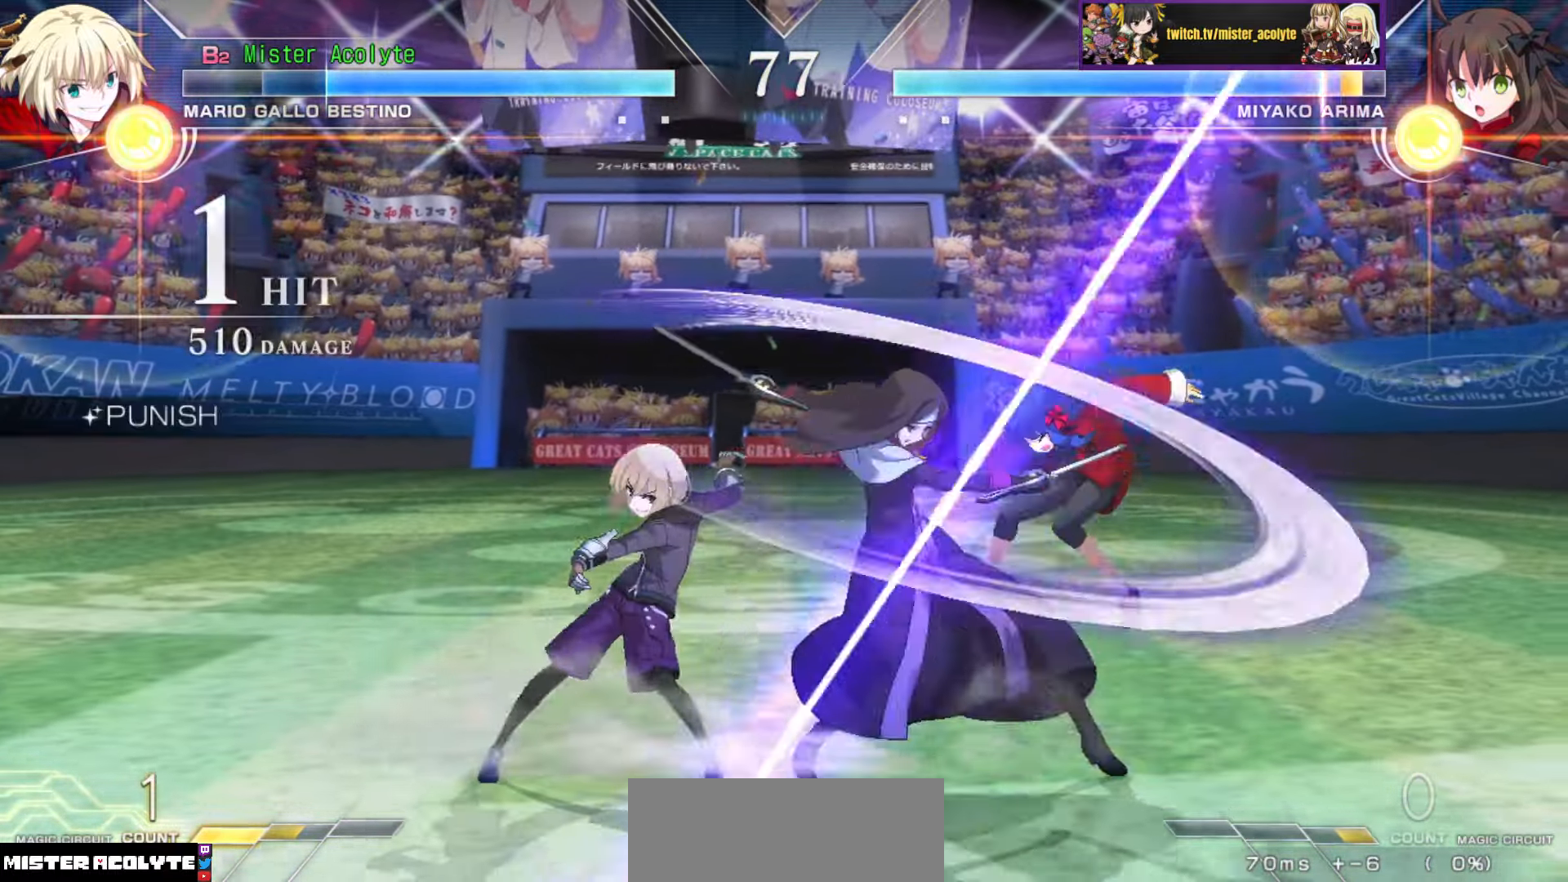
{"buttons": [], "events": [[233, "CIRCLE", "down"], [333, "CIRCLE", "up"]]}
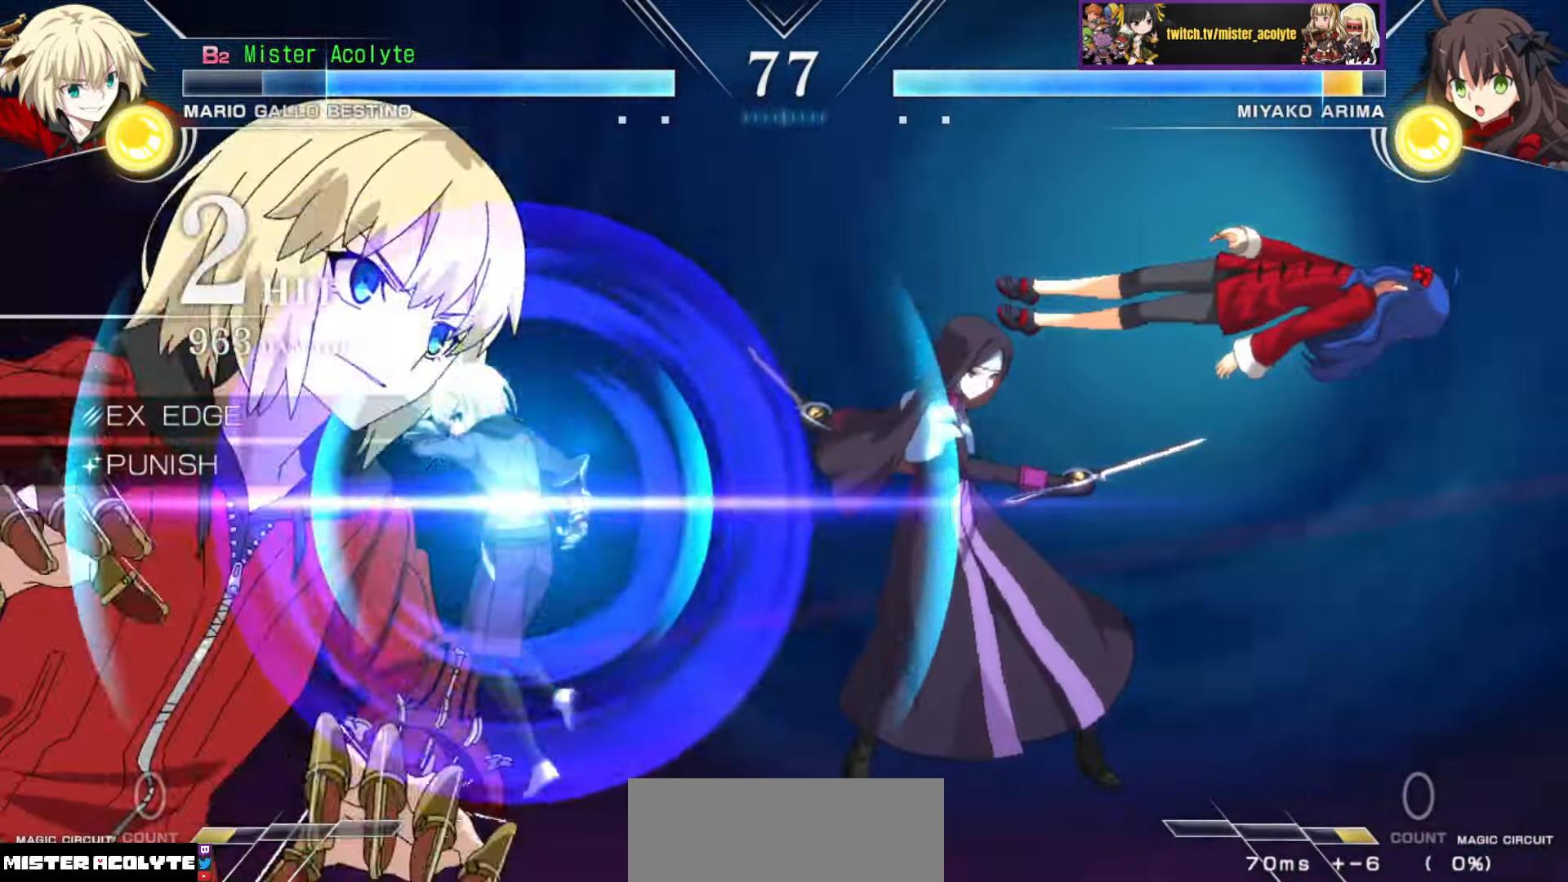
{"buttons": [], "events": []}
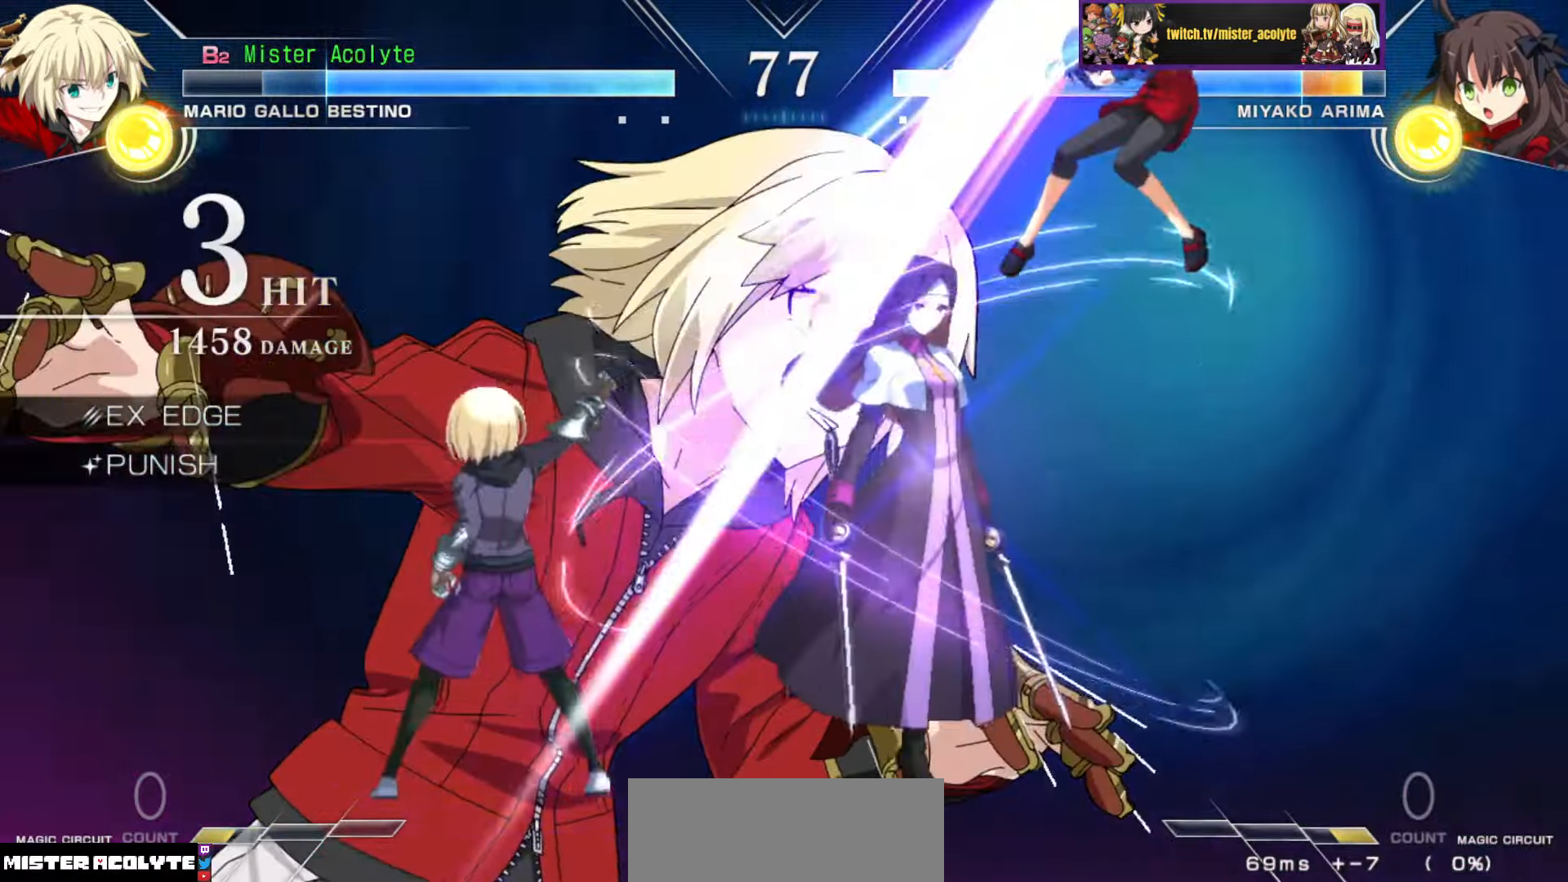
{"buttons": [], "events": []}
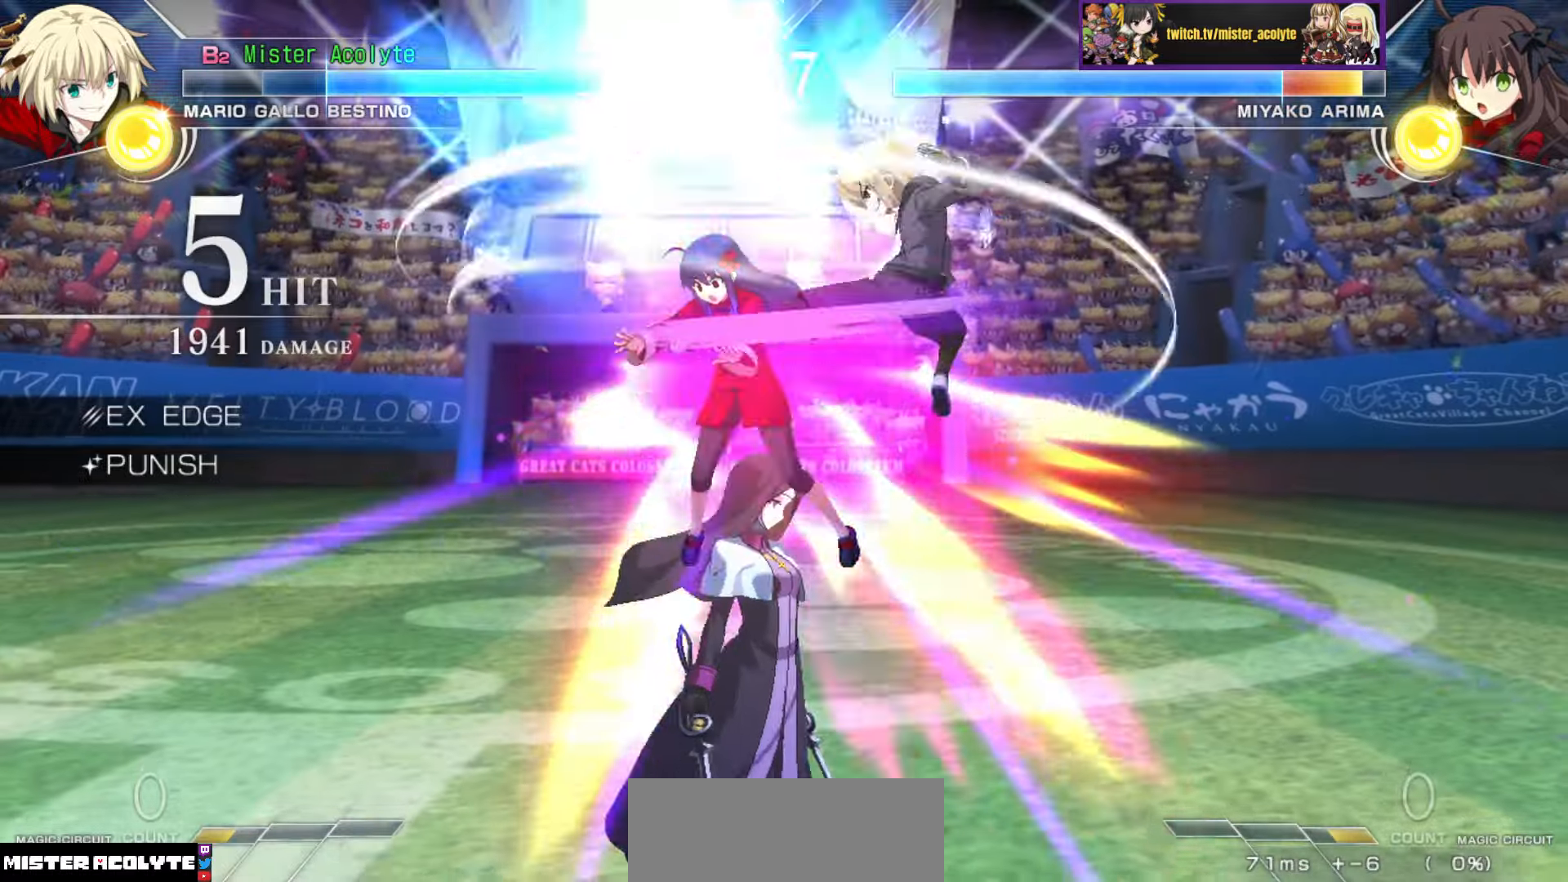
{"buttons": [], "events": []}
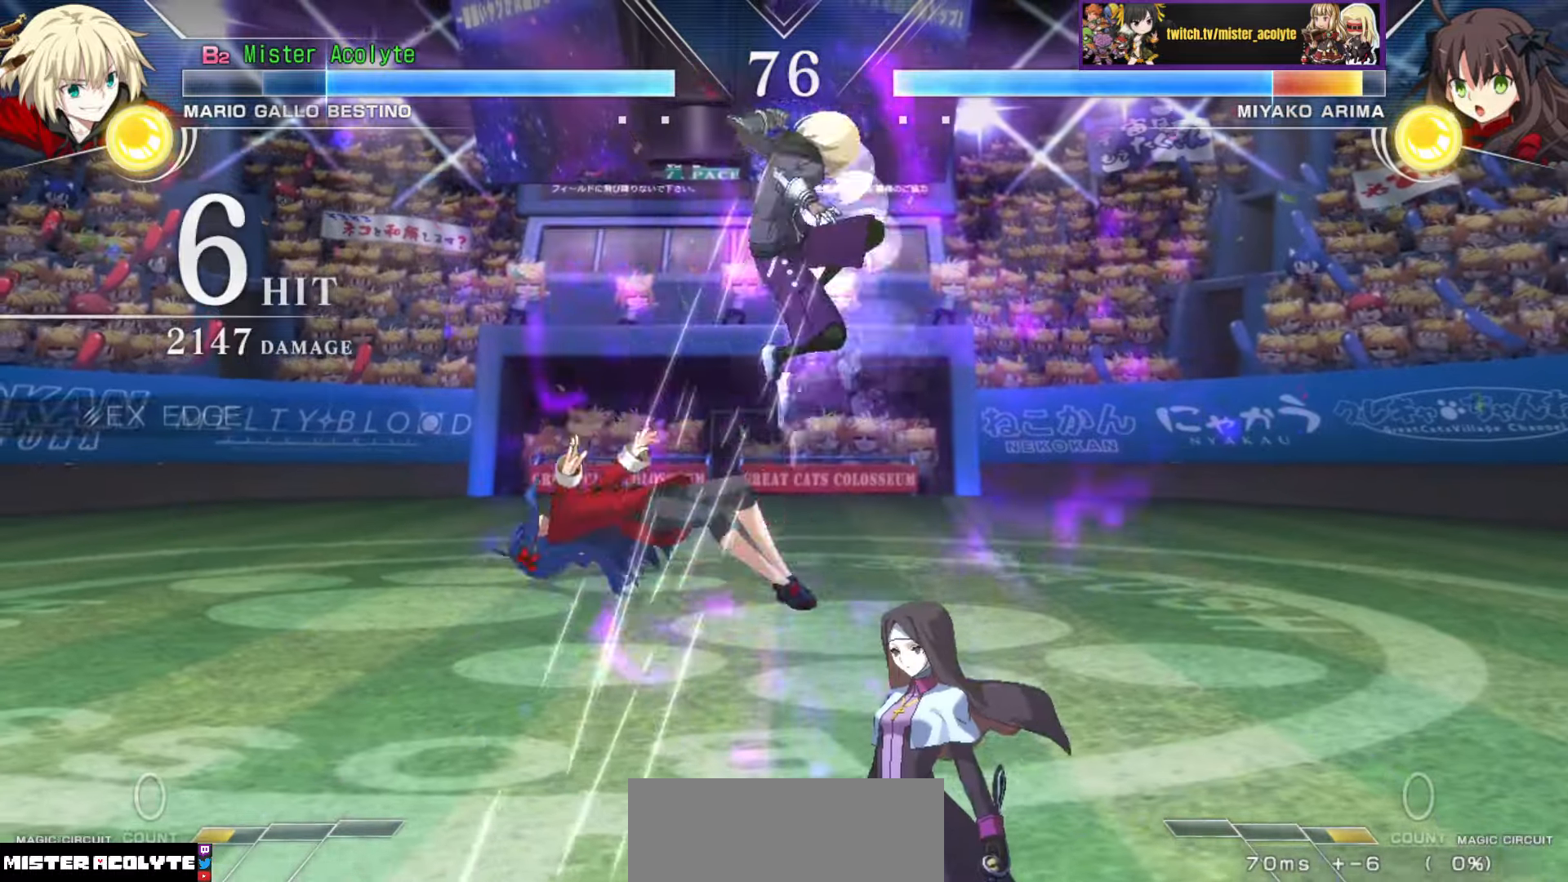
{"buttons": [], "events": []}
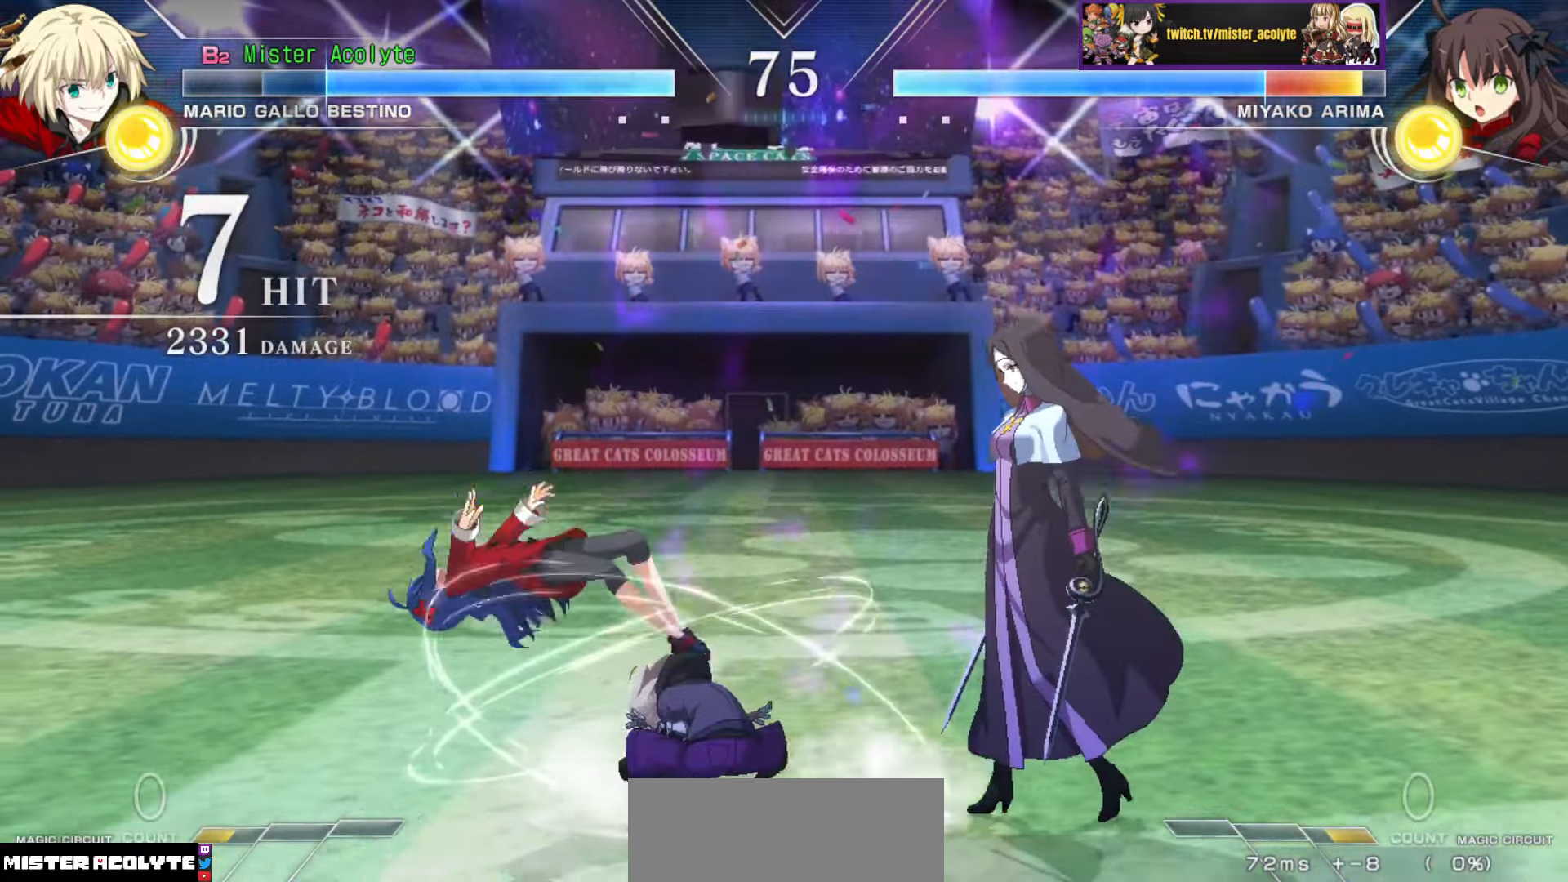
{"buttons": ["TRIANGLE"], "events": [[350, "TRIANGLE", "down"]]}
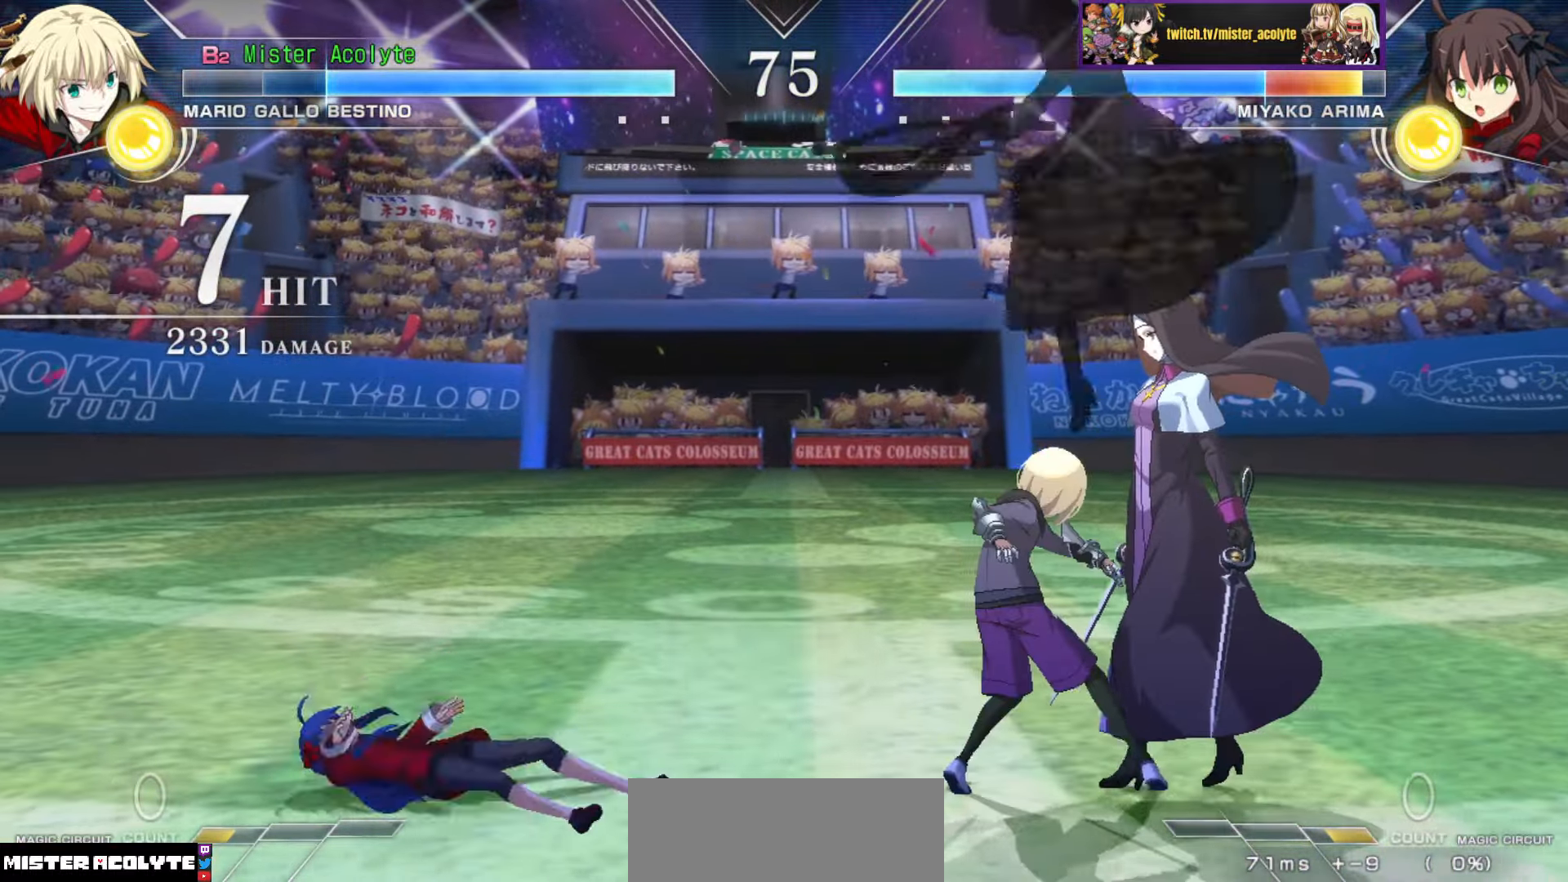
{"buttons": ["TRIANGLE"], "events": []}
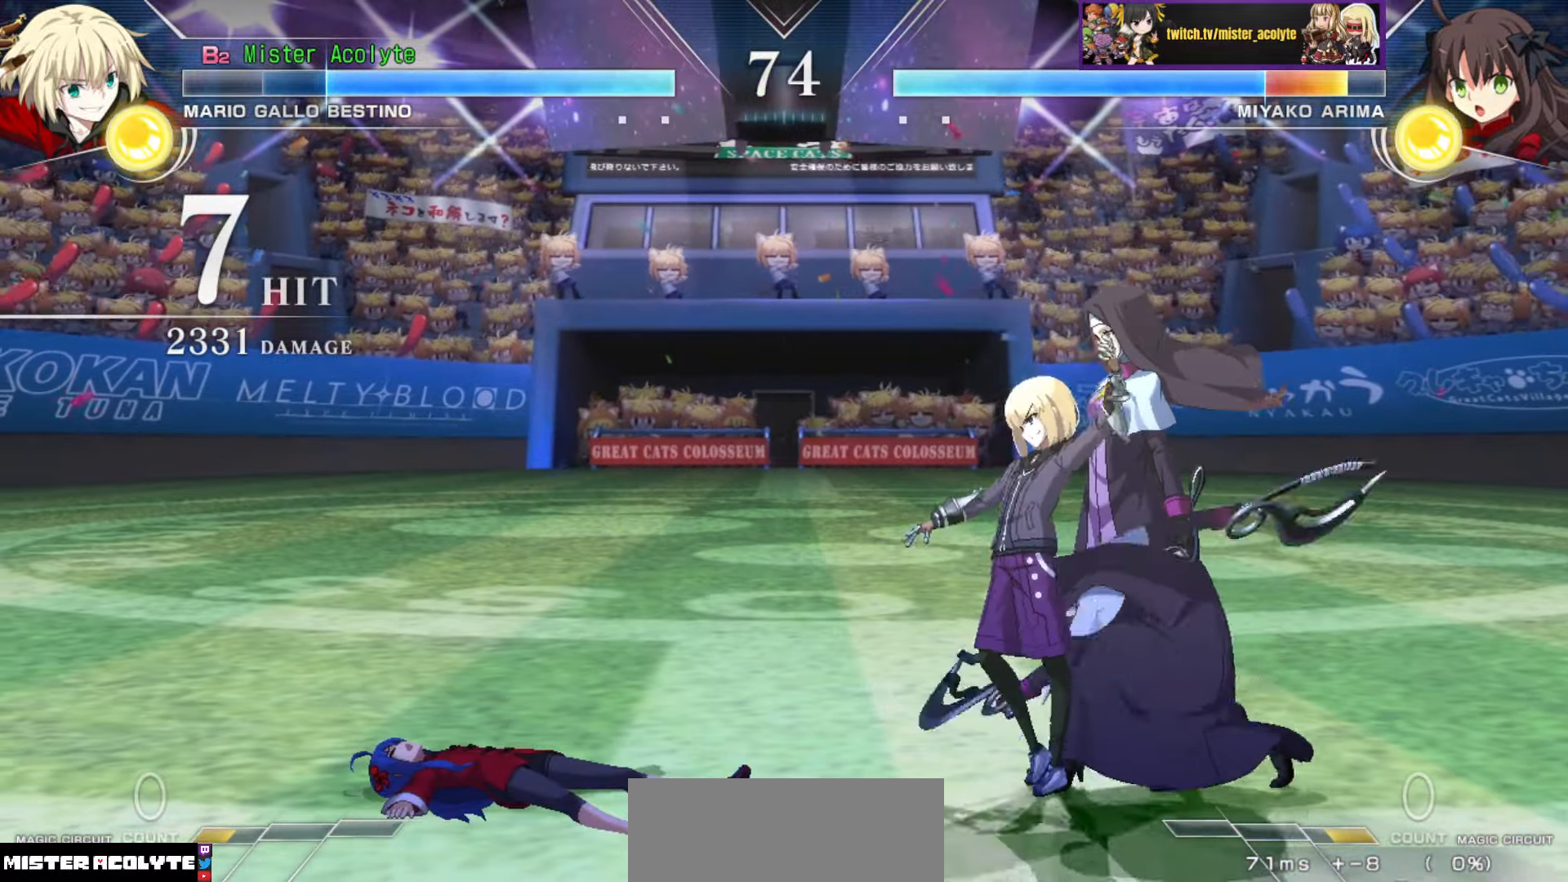
{"buttons": ["CROSS", "SQUARE"], "events": [[17, "TRIANGLE", "up"], [384, "CROSS", "down"], [400, "SQUARE", "down"]]}
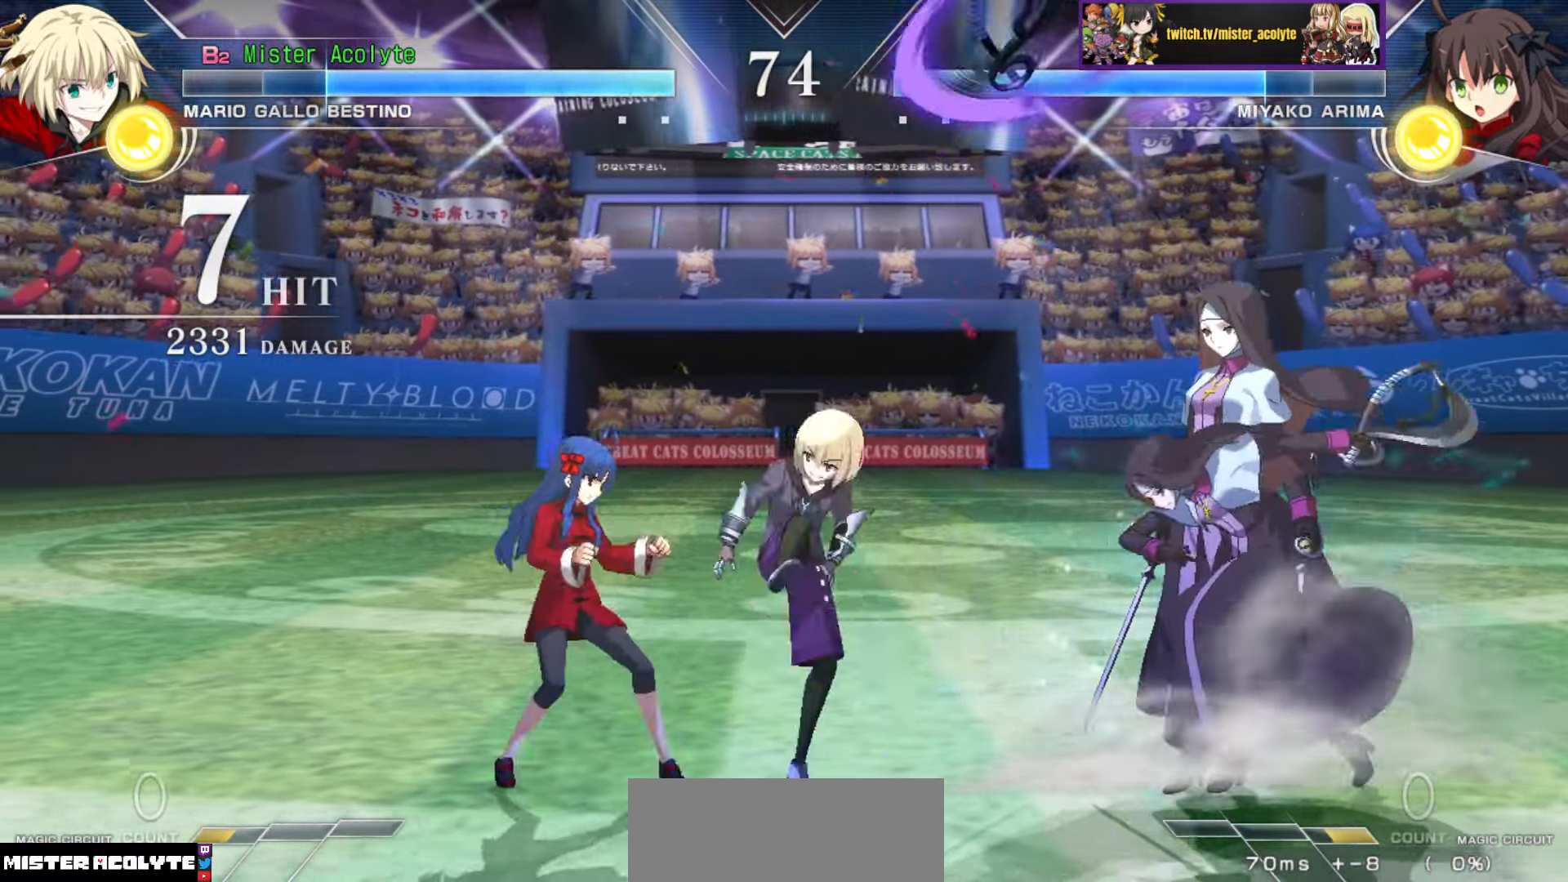
{"buttons": [], "events": [[317, "CROSS", "up"], [334, "SQUARE", "up"]]}
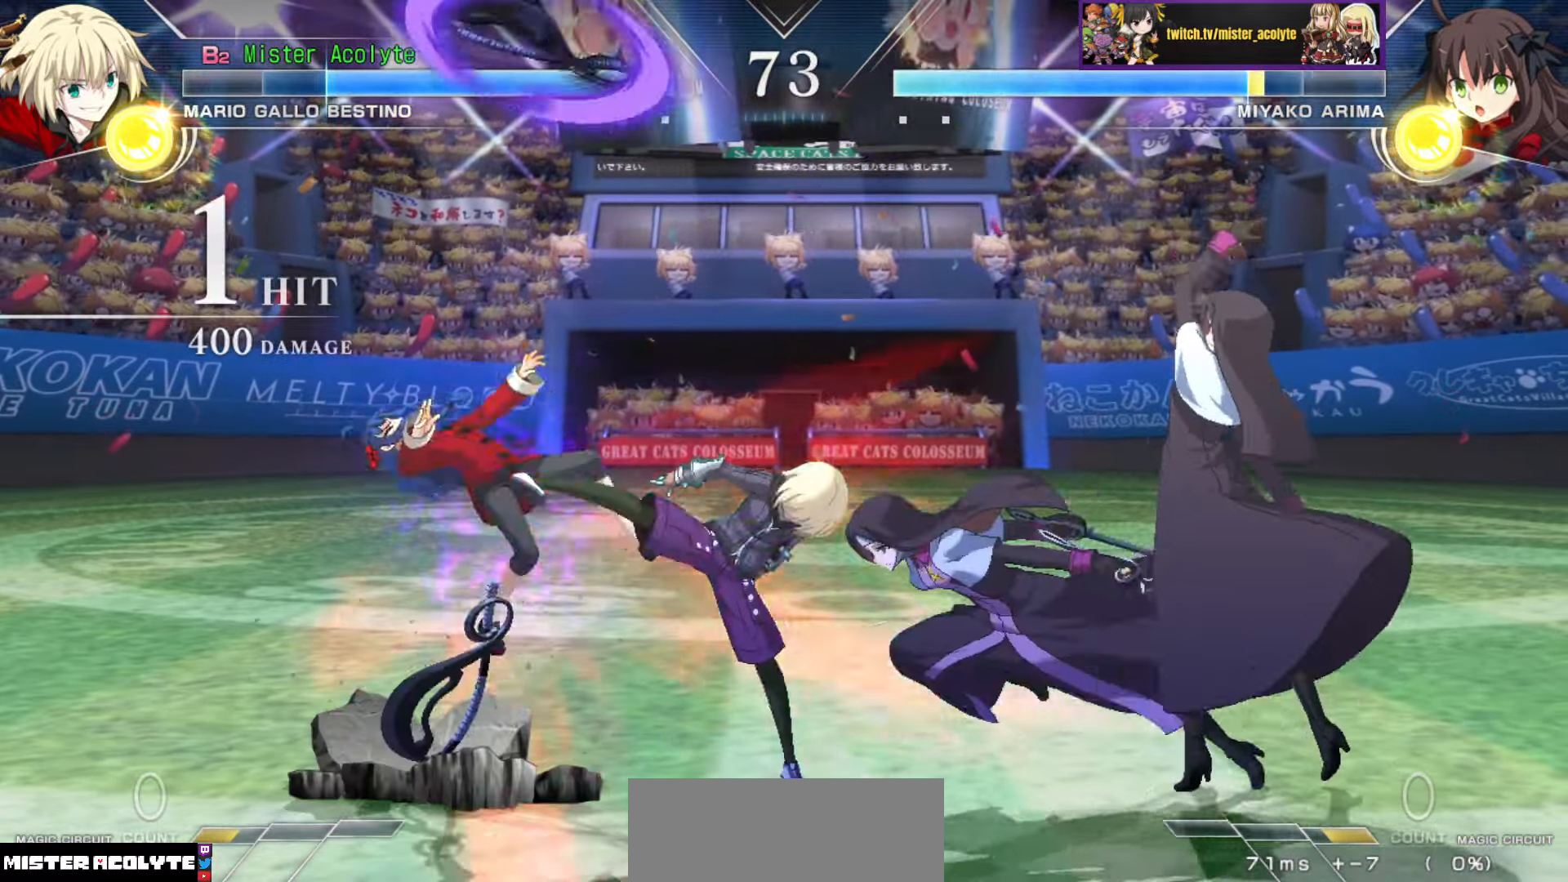
{"buttons": ["CROSS", "SQUARE"], "events": [[284, "CROSS", "down"], [284, "SQUARE", "down"]]}
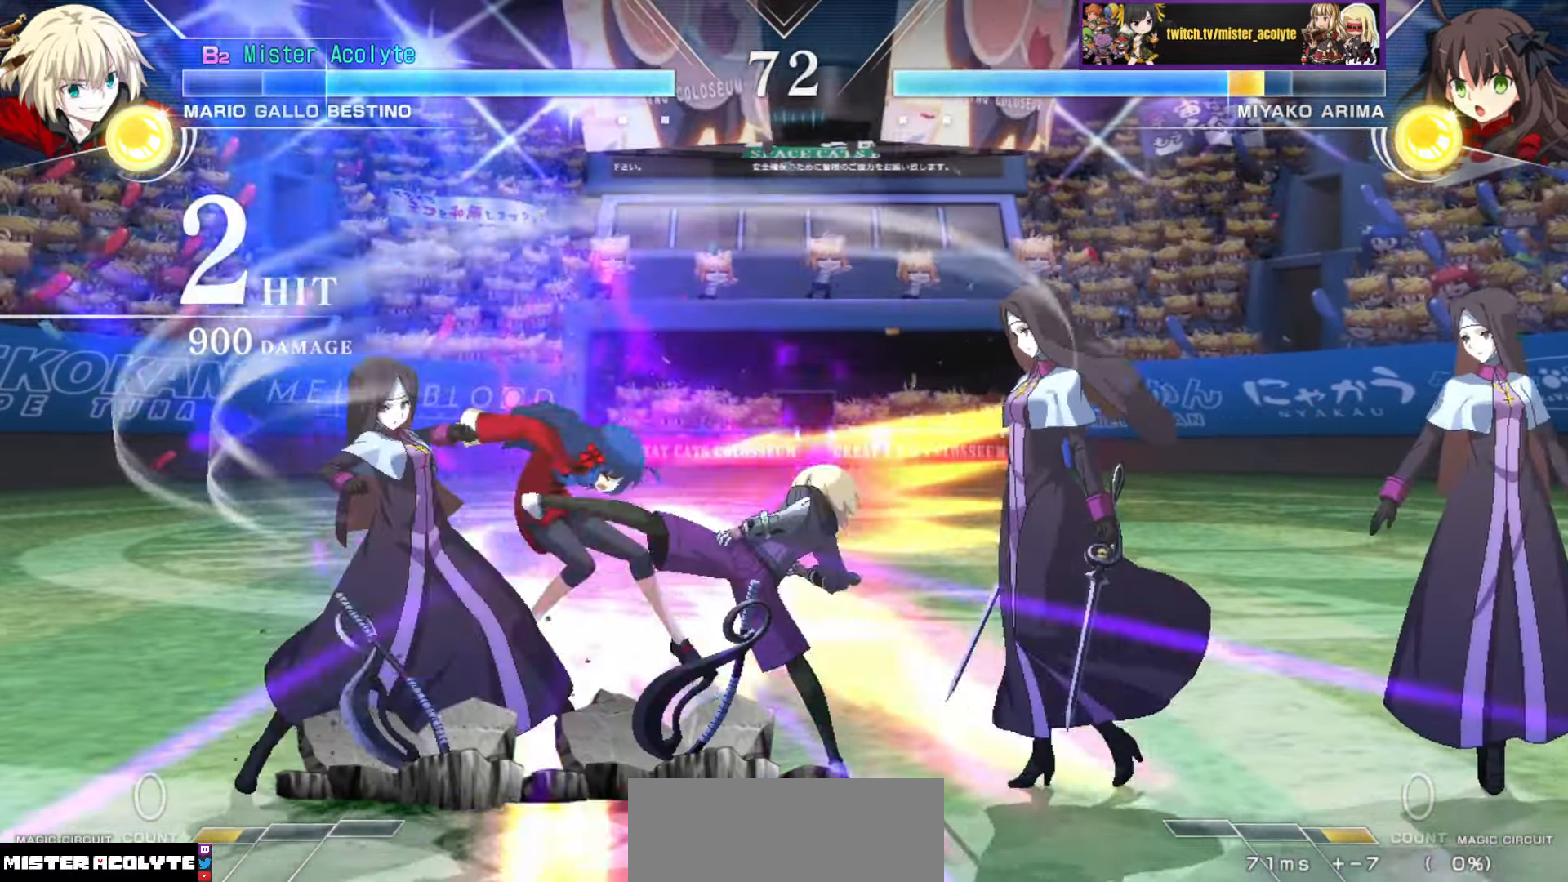
{"buttons": [], "events": [[17, "CROSS", "up"], [34, "SQUARE", "up"]]}
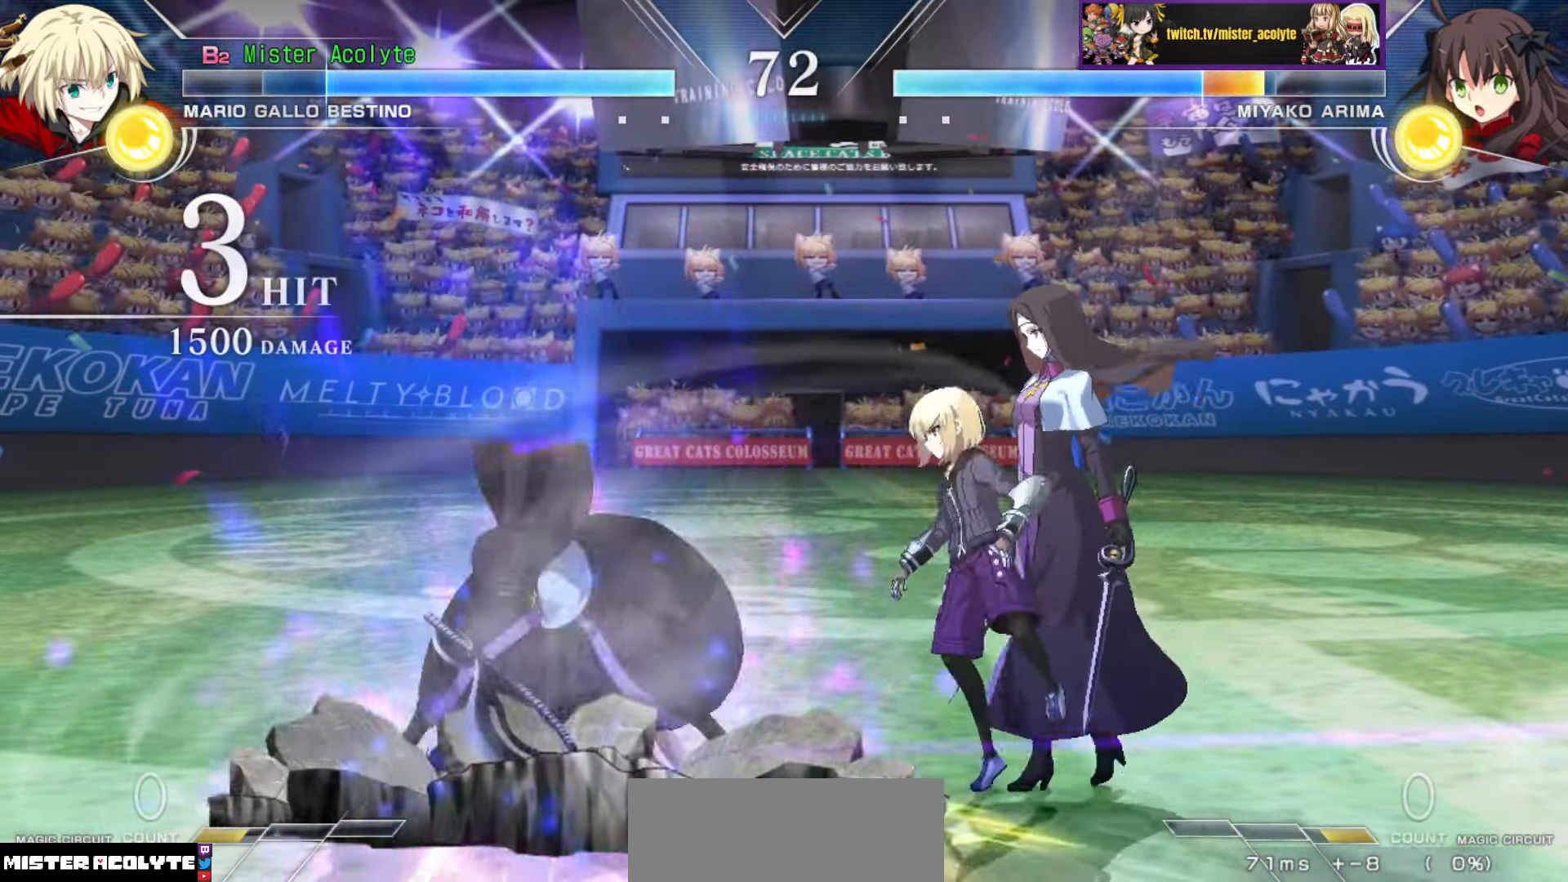
{"buttons": [], "events": [[150, "TRIANGLE", "down"], [300, "TRIANGLE", "up"]]}
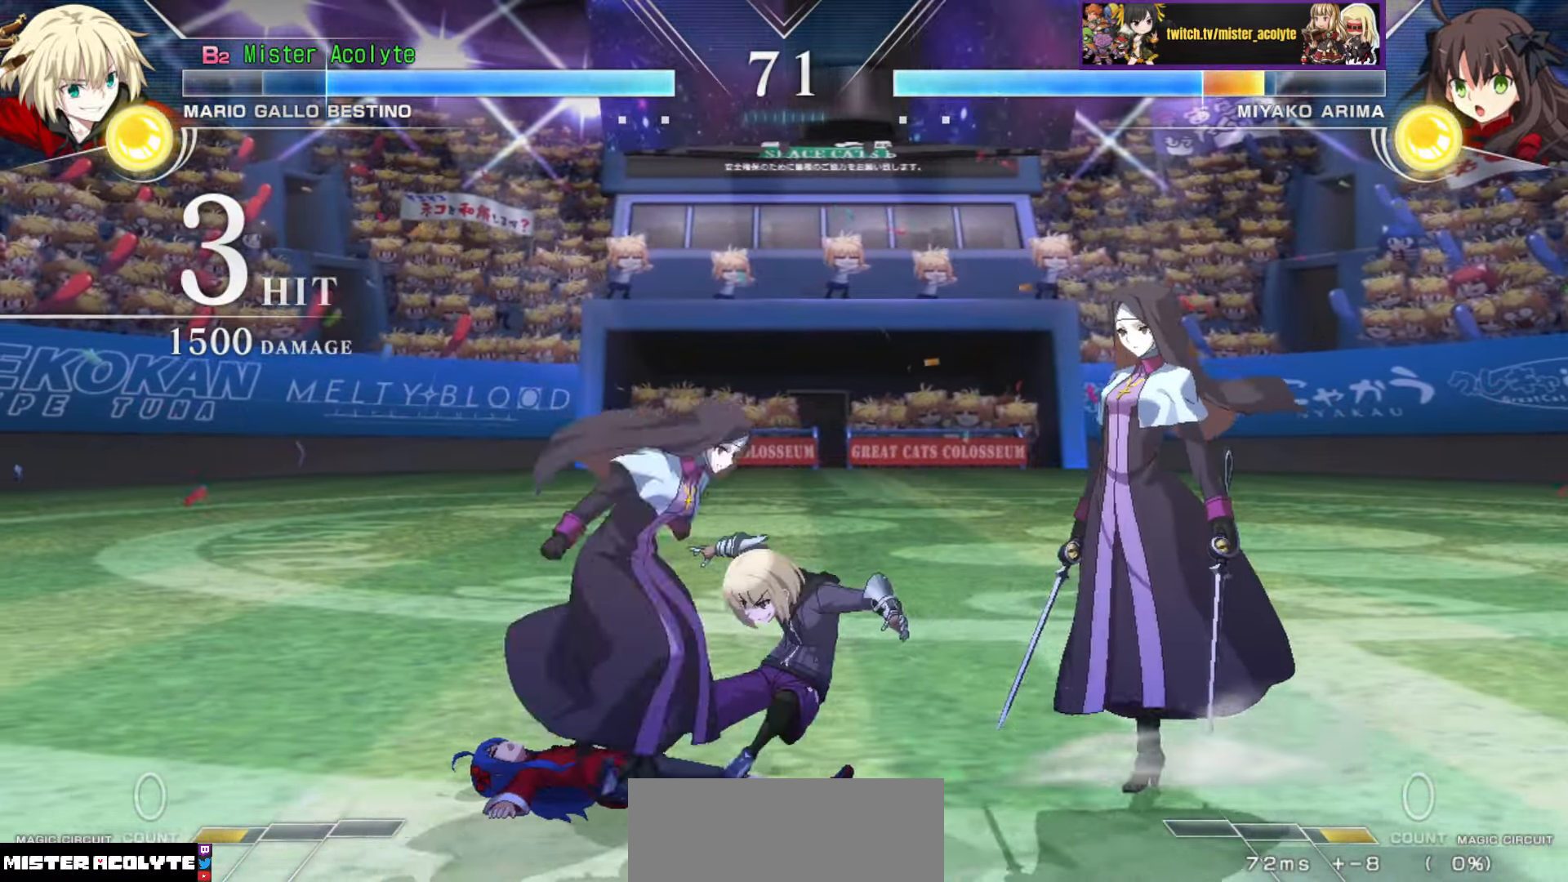
{"buttons": [], "events": []}
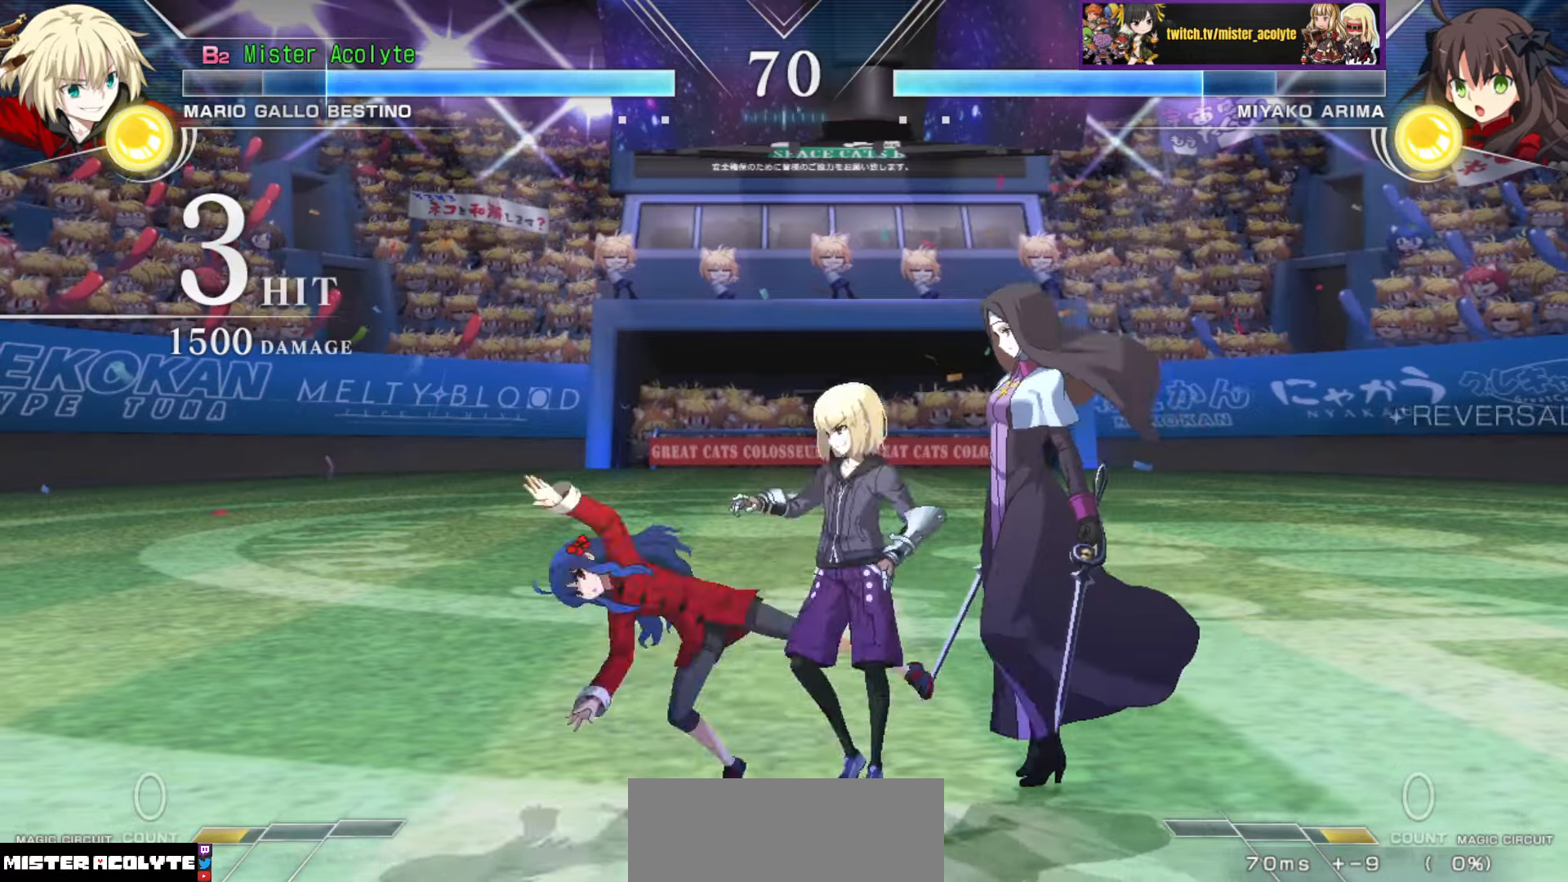
{"buttons": ["CIRCLE"], "events": [[400, "CIRCLE", "down"]]}
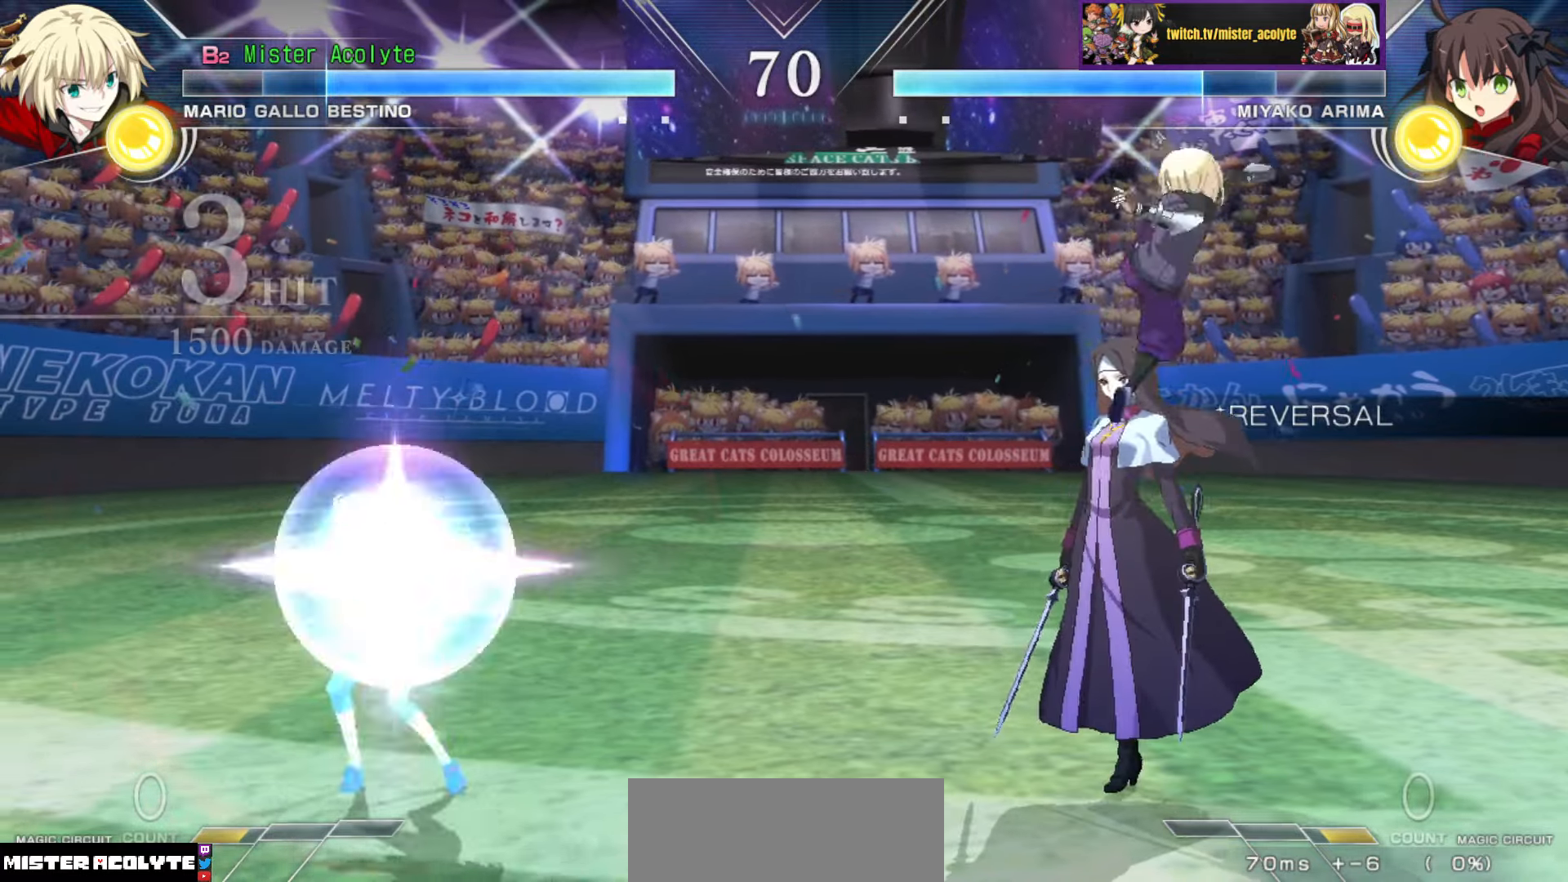
{"buttons": [], "events": [[34, "CIRCLE", "up"]]}
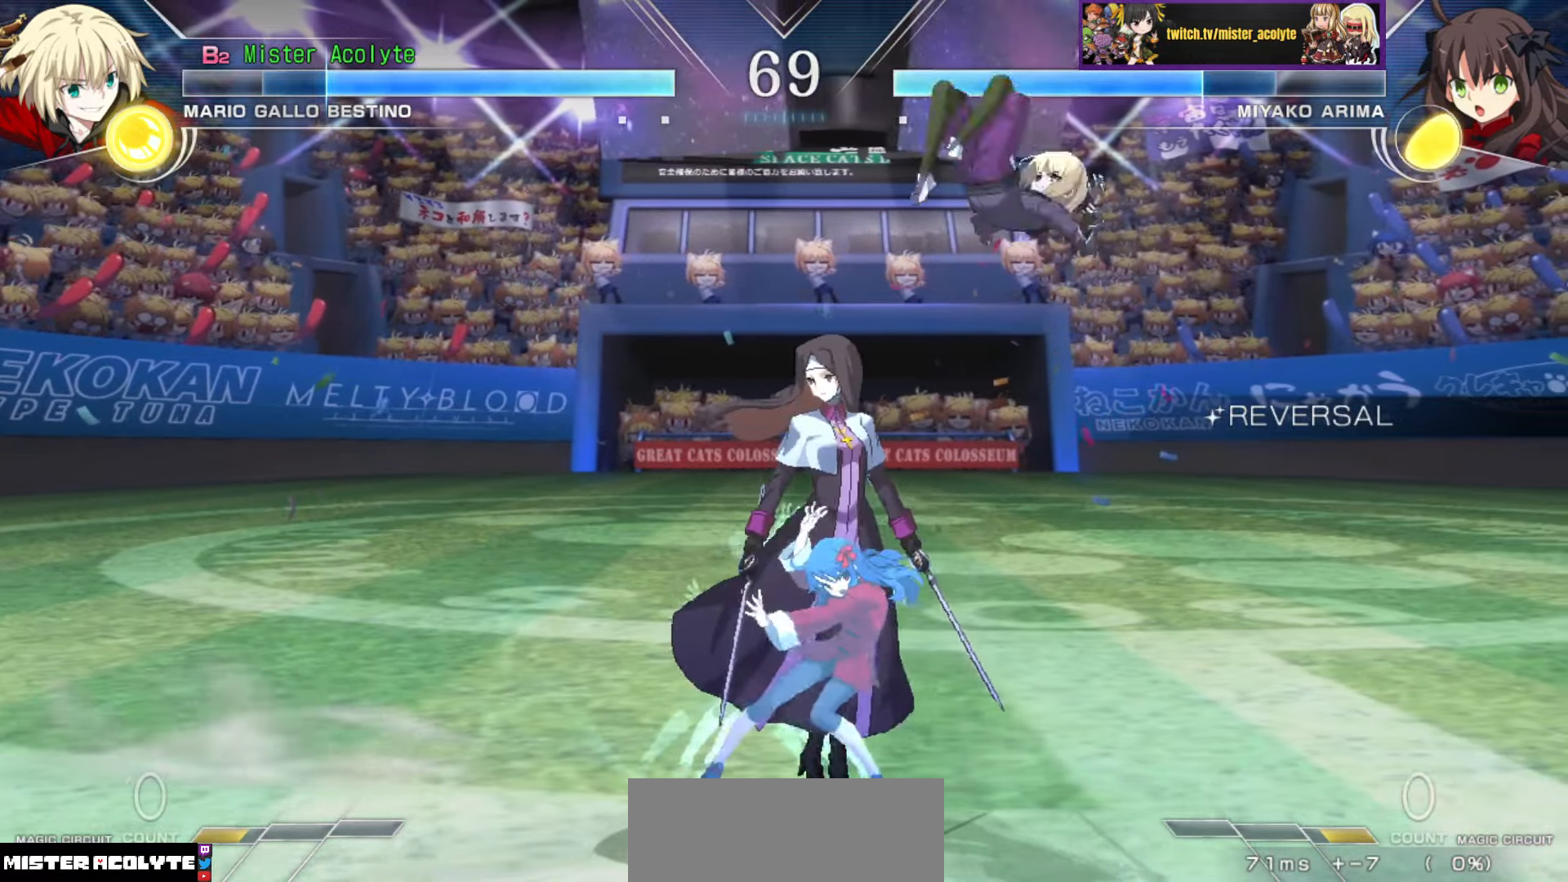
{"buttons": [], "events": []}
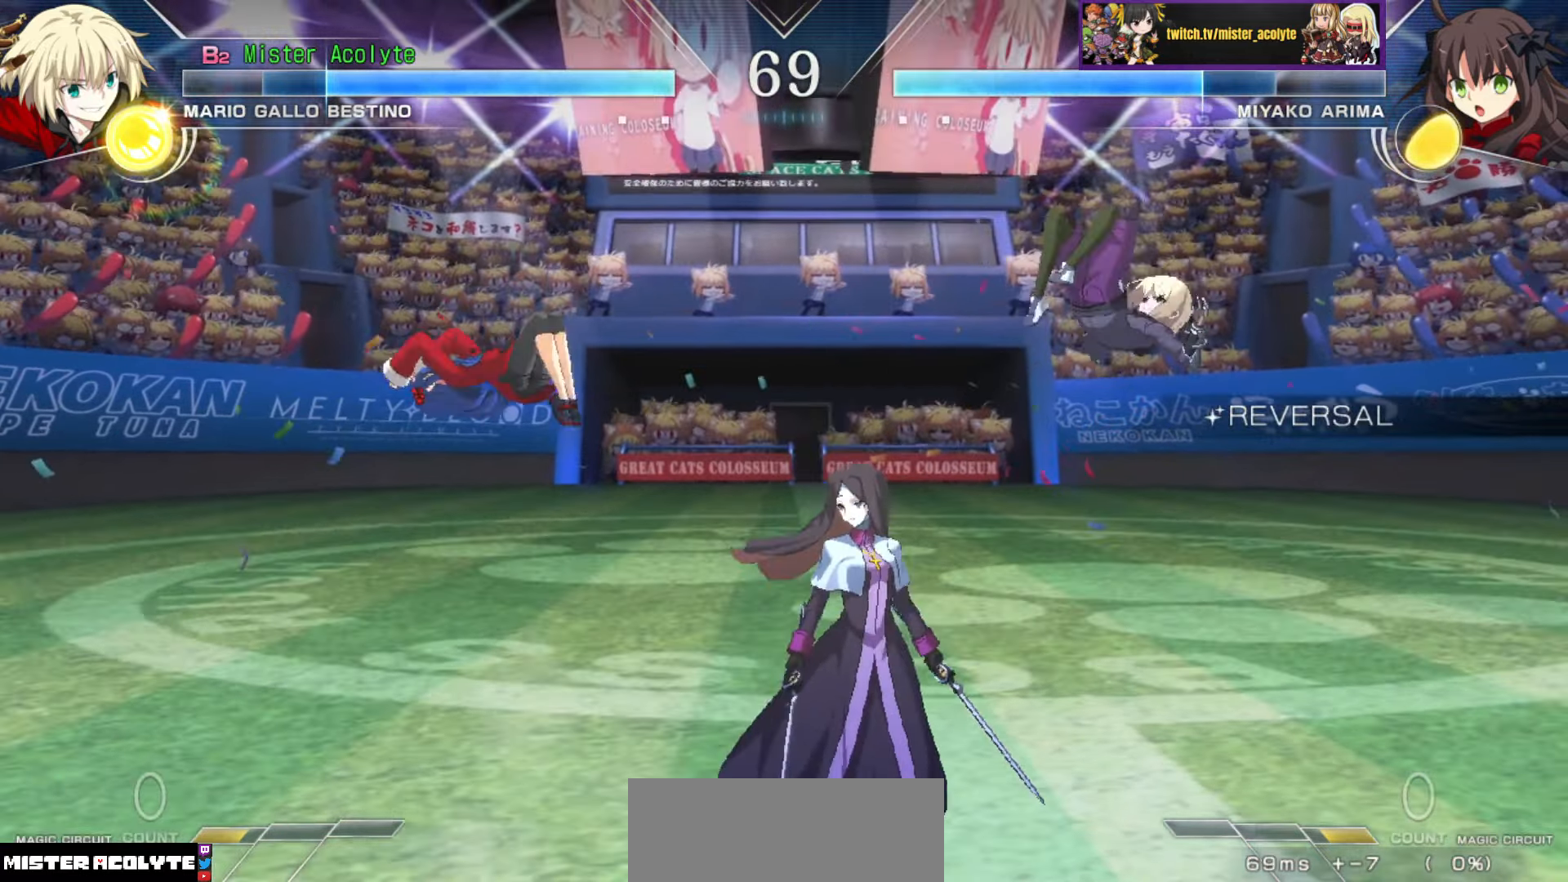
{"buttons": [], "events": [[17, "CIRCLE", "down"], [134, "CIRCLE", "up"], [350, "TRIANGLE", "down"], [467, "TRIANGLE", "up"]]}
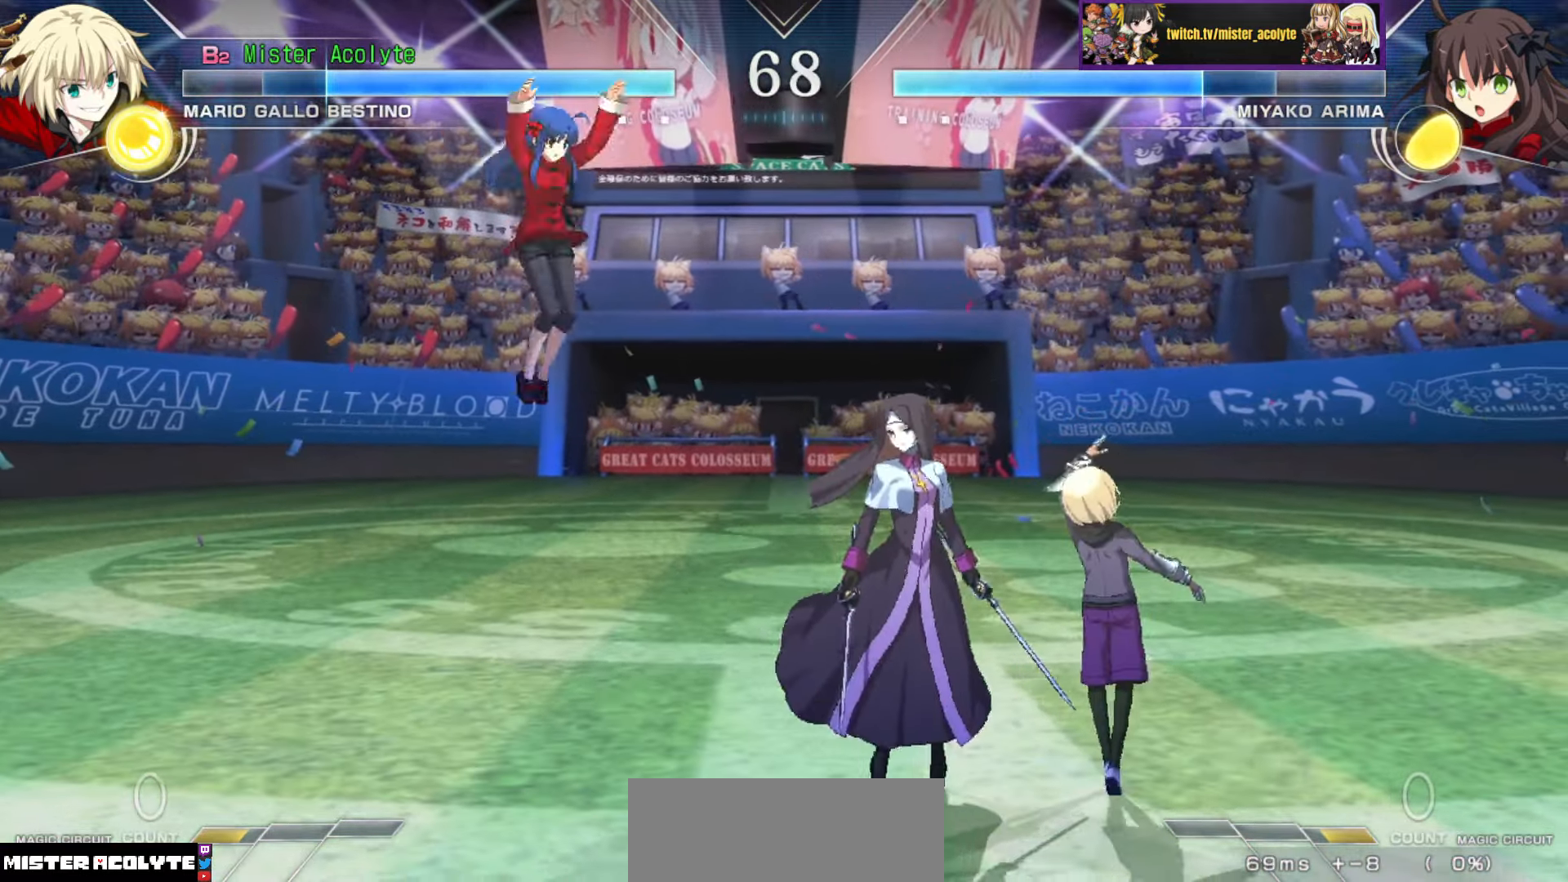
{"buttons": [], "events": []}